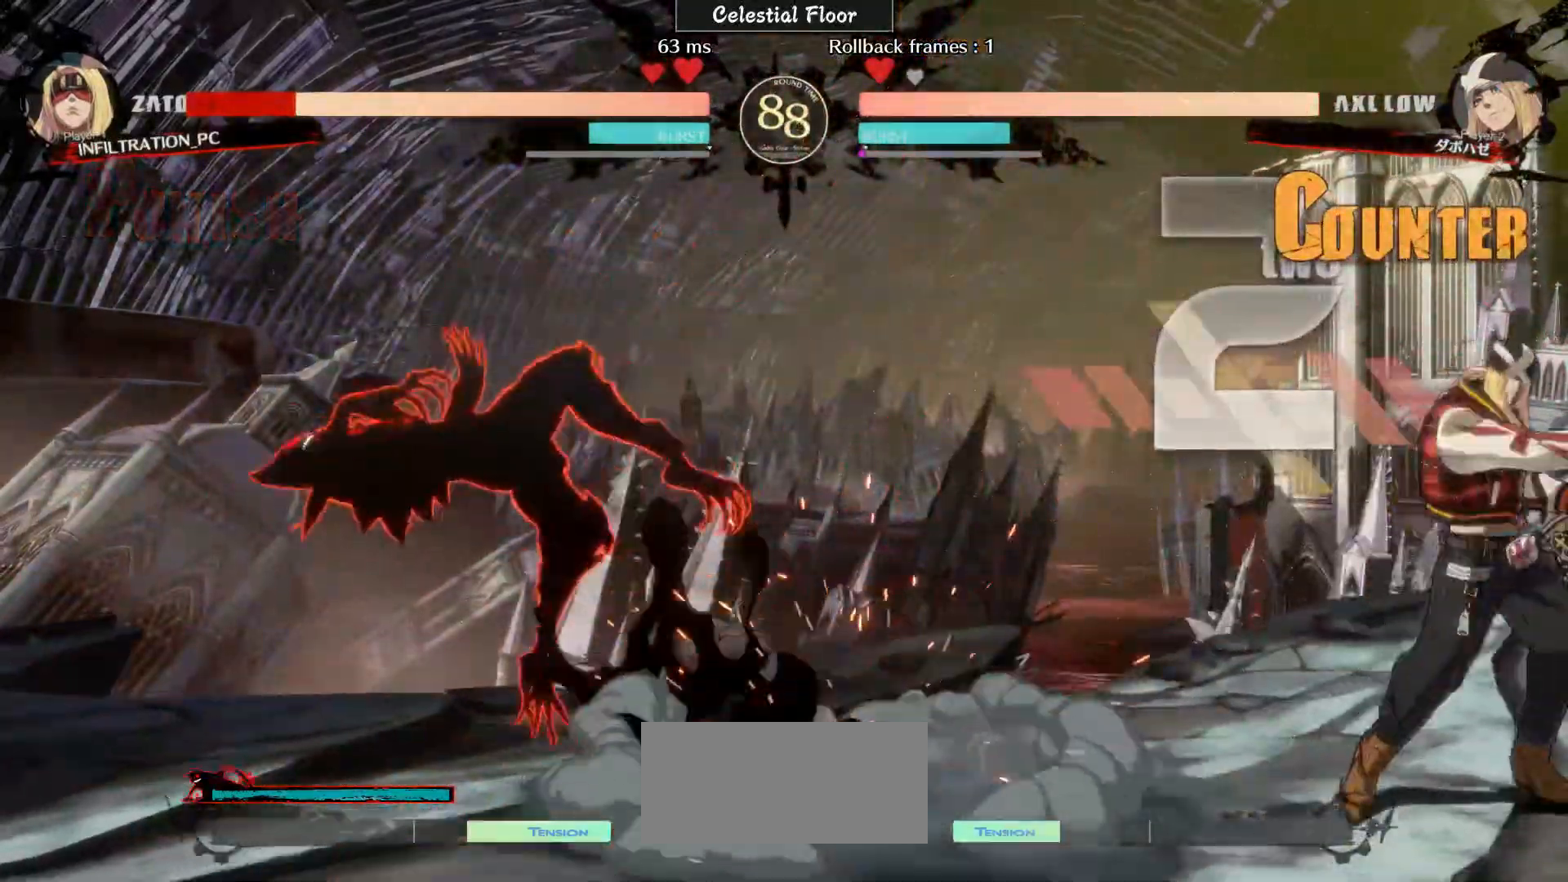
Gameplay with a controller (arcade stick); each line is a JSON object with the inputs held at the frame after it. "events" lists button and stick changes between this image and that frame as [ms after this image, input, new state], when the widget could be followed in between. Not read: L3 R3.
{"buttons": [], "left_stick": "center", "events": [[17, "CIRCLE", "down"], [17, "R1", "up"], [17, "TRIANGLE", "up"], [50, "CIRCLE", "up"], [100, "R1", "down"], [100, "TRIANGLE", "down"], [133, "R1", "up"], [133, "TRIANGLE", "up"], [150, "CIRCLE", "down"], [267, "CIRCLE", "up"], [267, "R1", "down"], [267, "TRIANGLE", "down"], [317, "R1", "up"], [317, "TRIANGLE", "up"], [350, "CIRCLE", "down"], [483, "CIRCLE", "up"]]}
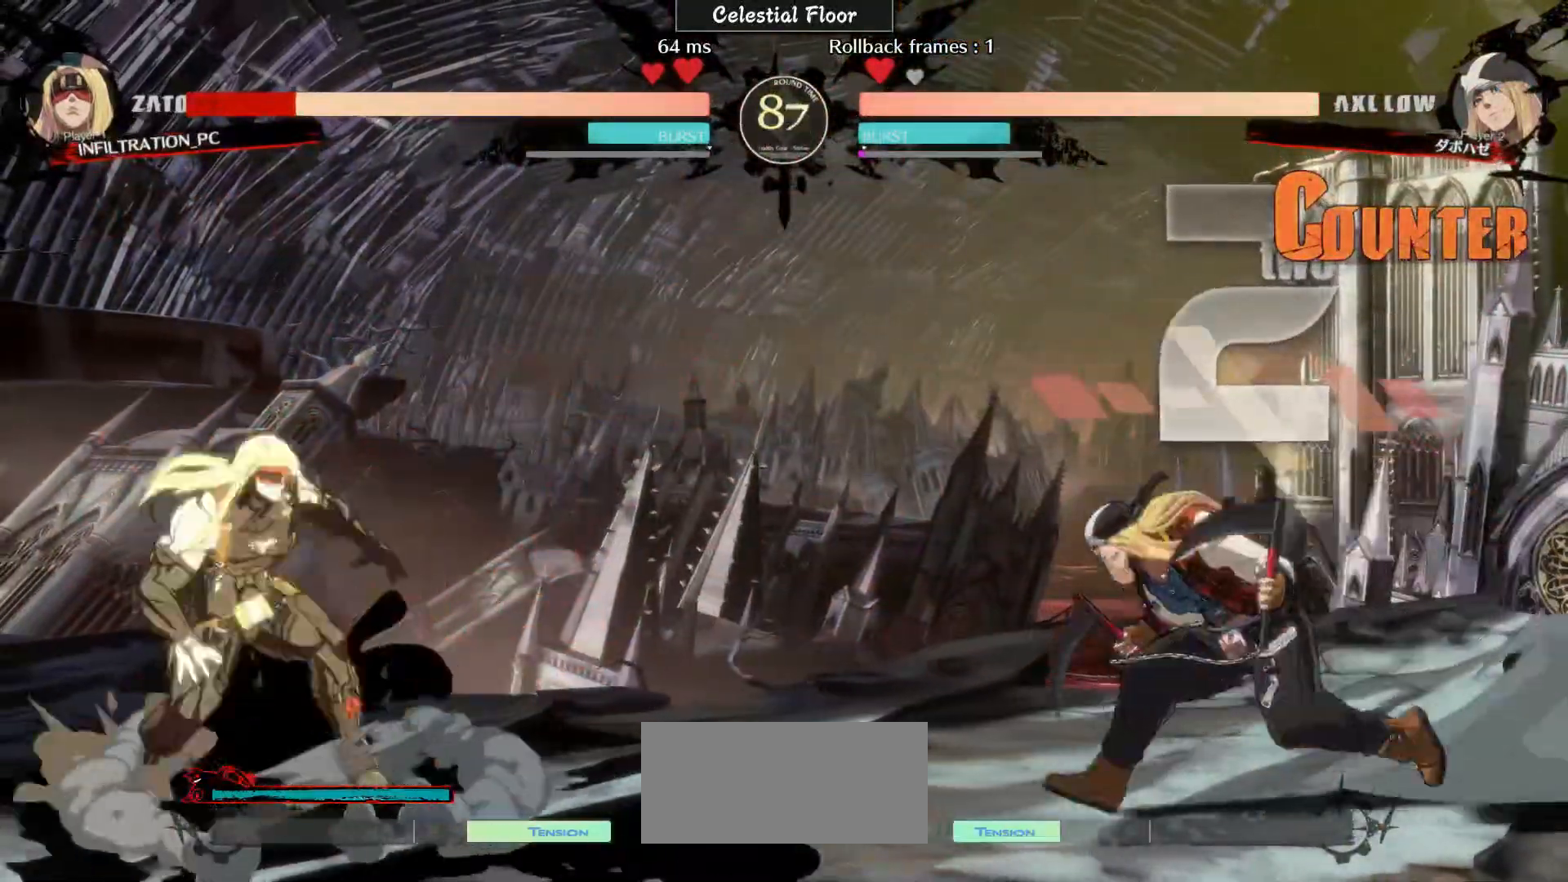
{"buttons": [], "left_stick": "left", "events": [[383, "left_stick", "up-right"], [450, "left_stick", "left"]]}
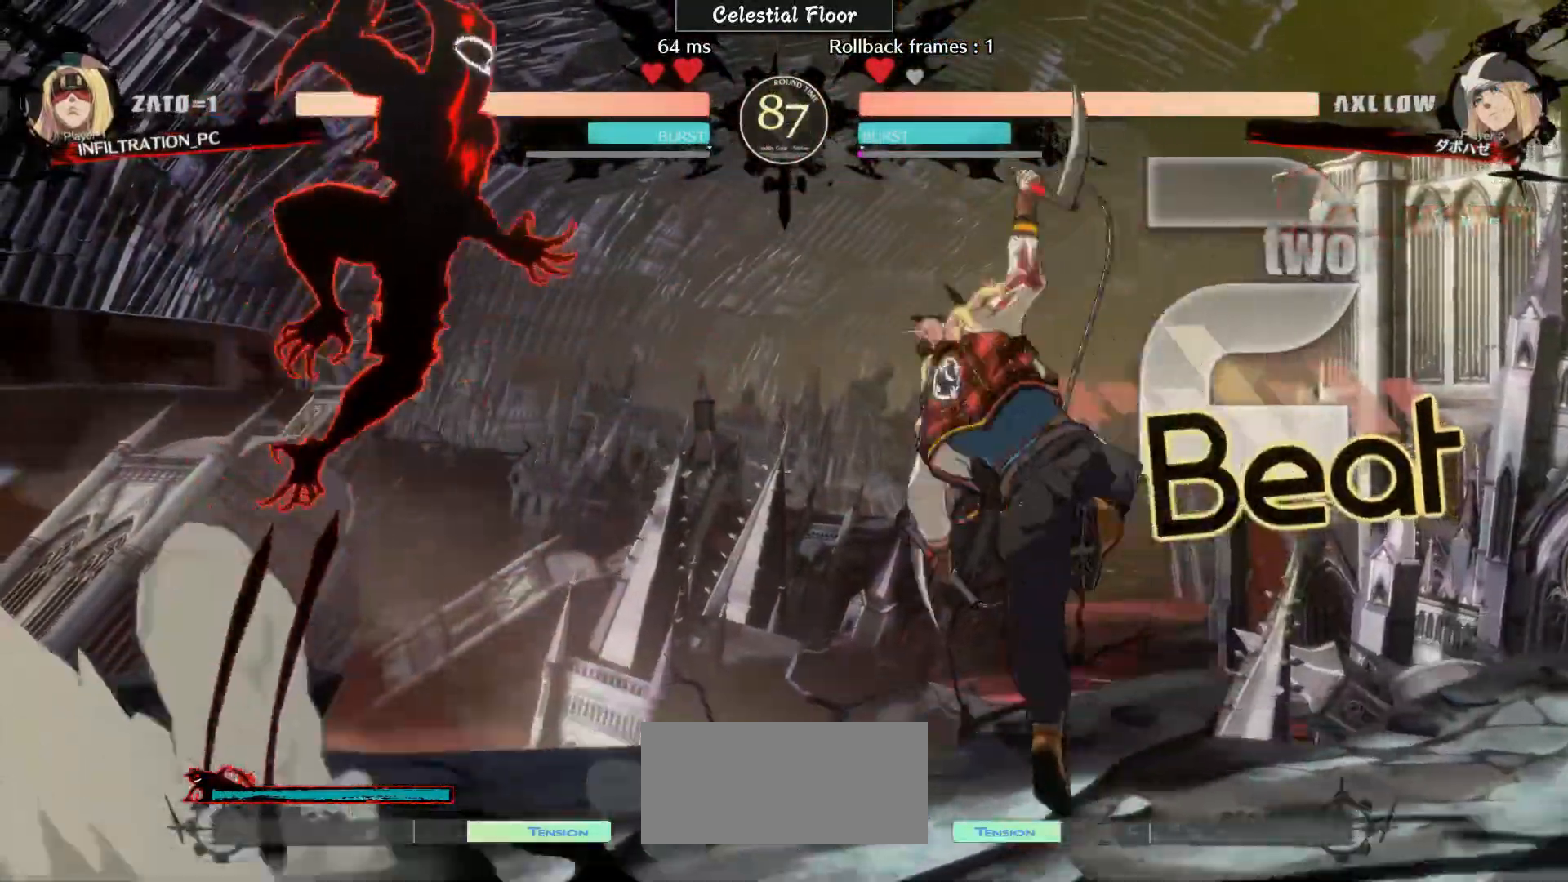
{"buttons": [], "left_stick": "left", "events": [[283, "CIRCLE", "down"], [483, "CIRCLE", "up"]]}
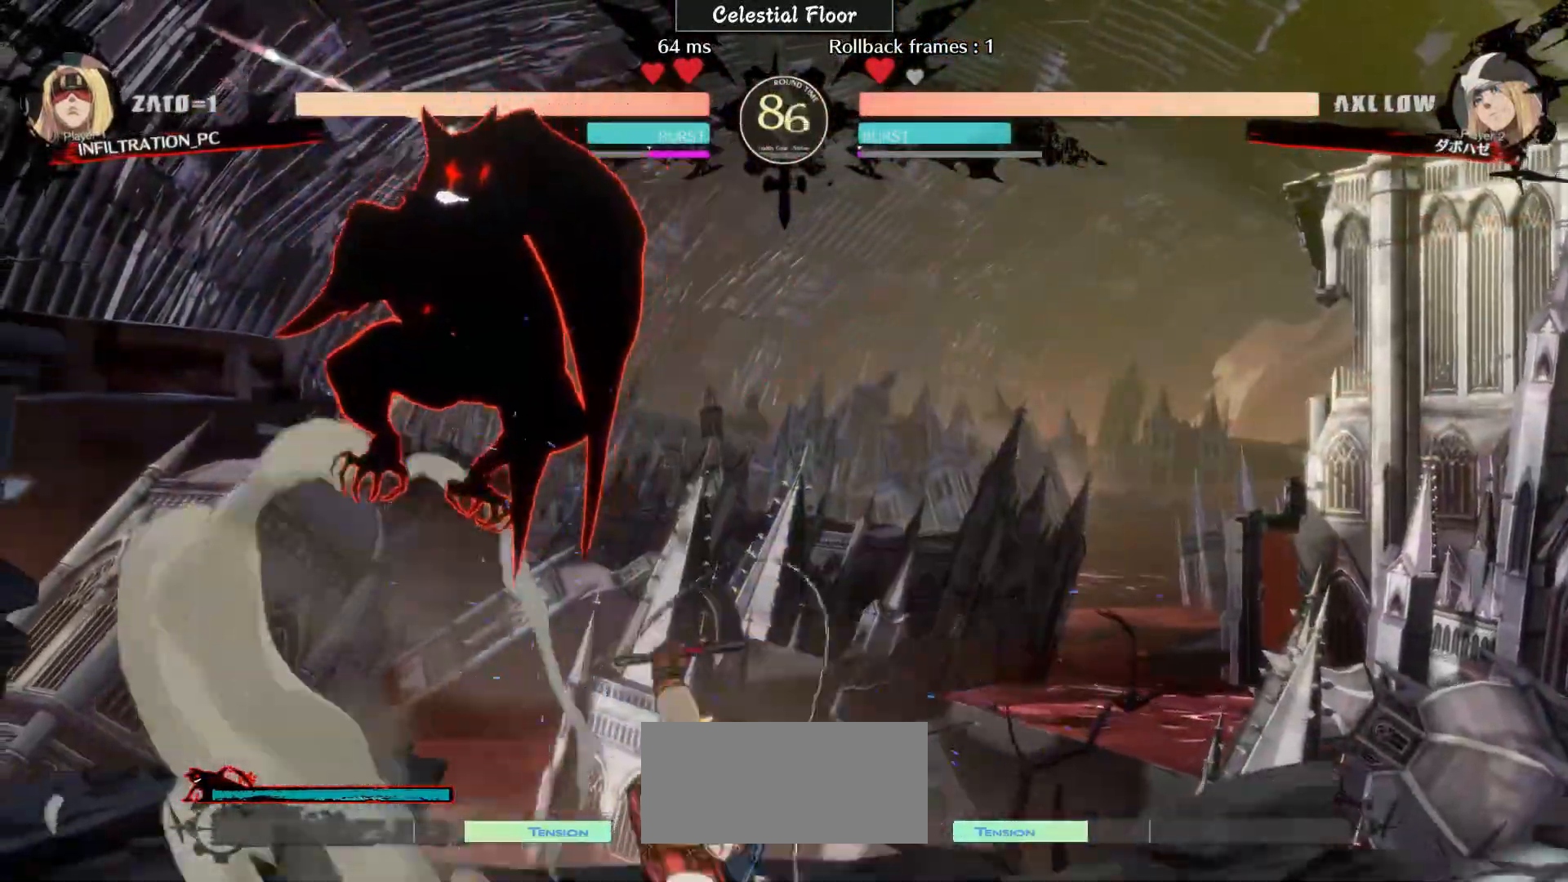
{"buttons": [], "left_stick": "down-left", "events": [[183, "left_stick", "down-left"]]}
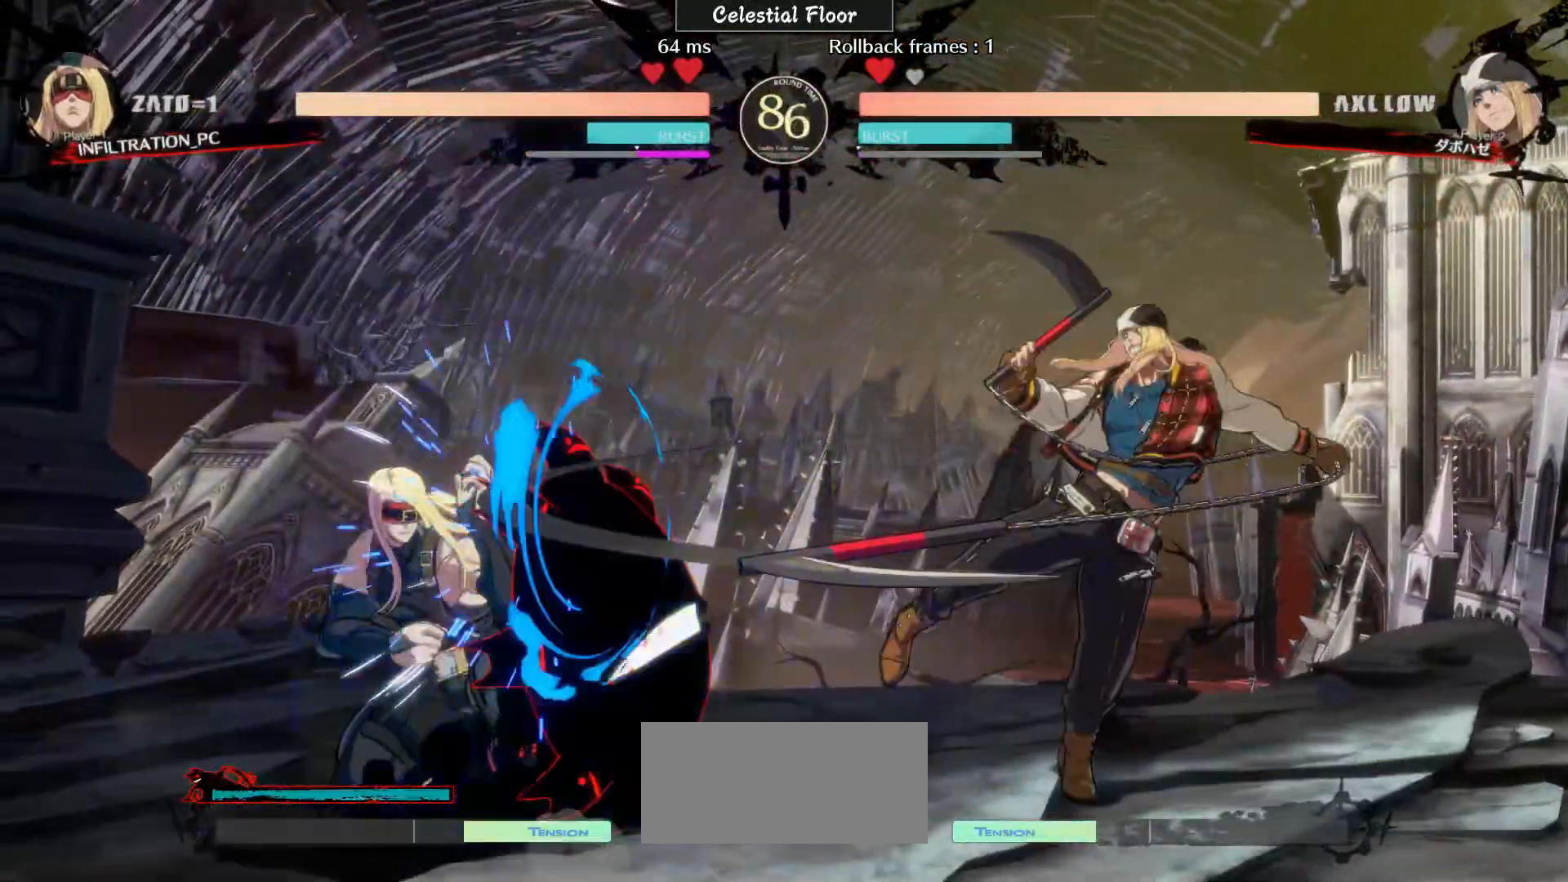
{"buttons": [], "left_stick": "down-left", "events": [[217, "left_stick", "right"], [367, "left_stick", "left"], [483, "left_stick", "down-left"]]}
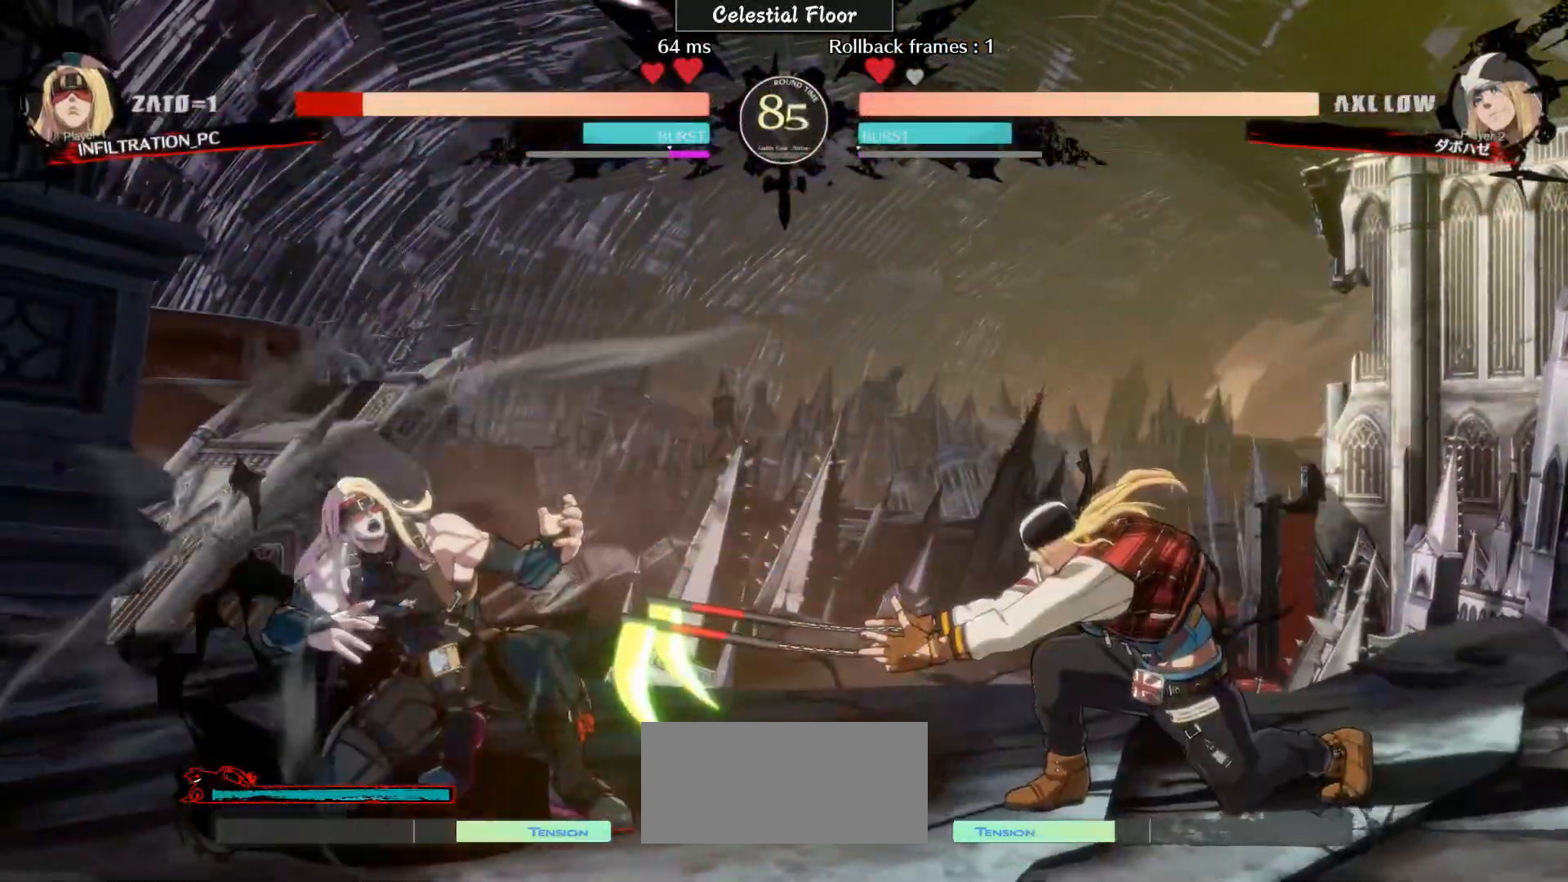
{"buttons": [], "left_stick": "down-left", "events": []}
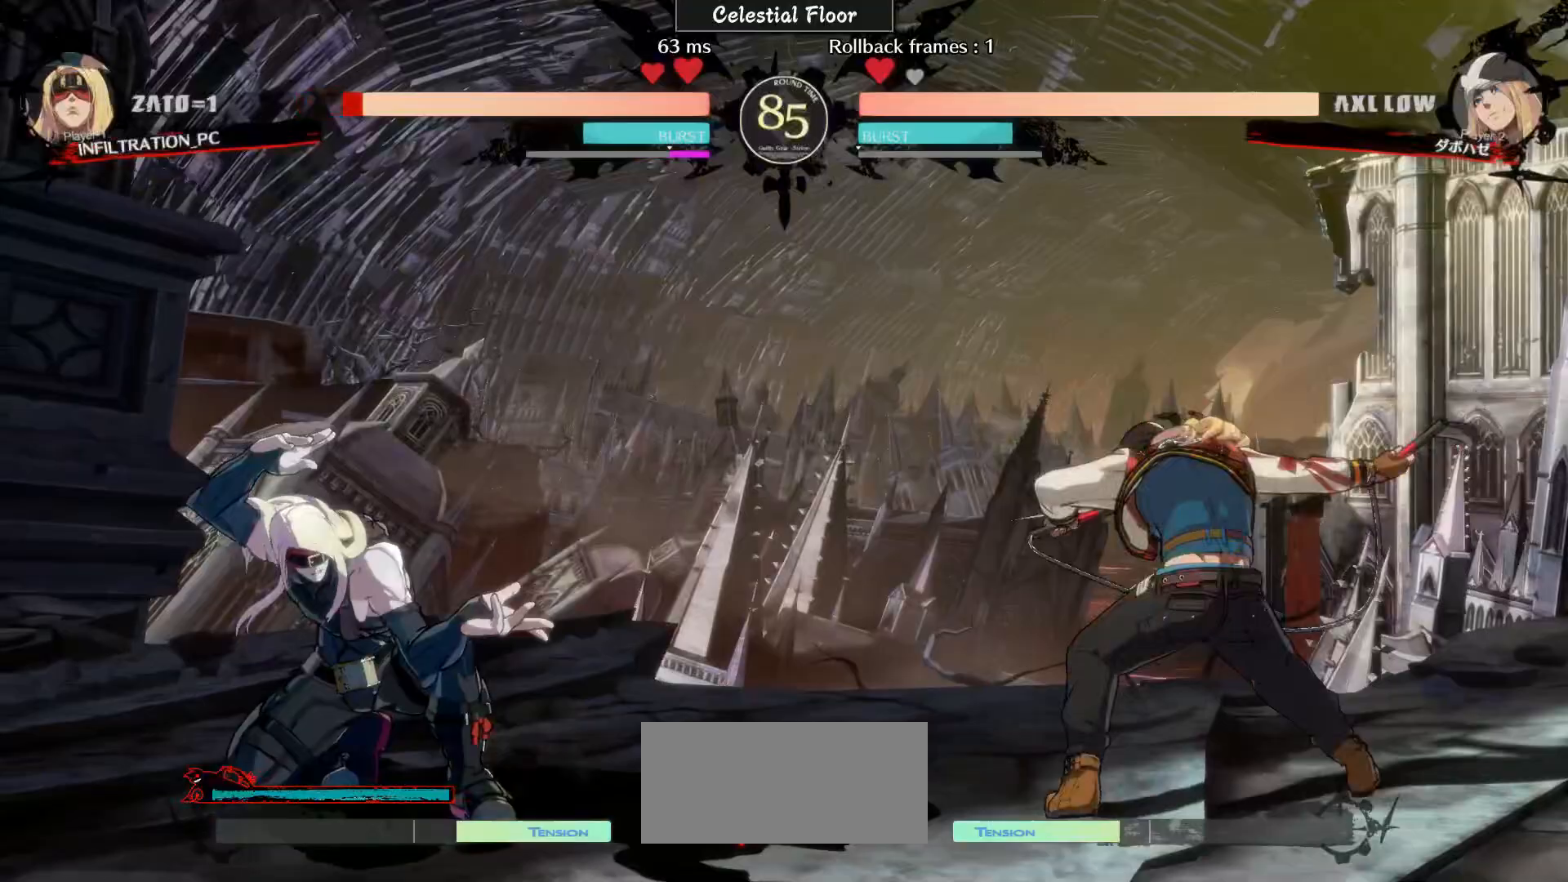
{"buttons": [], "left_stick": "center", "events": [[450, "left_stick", "center"]]}
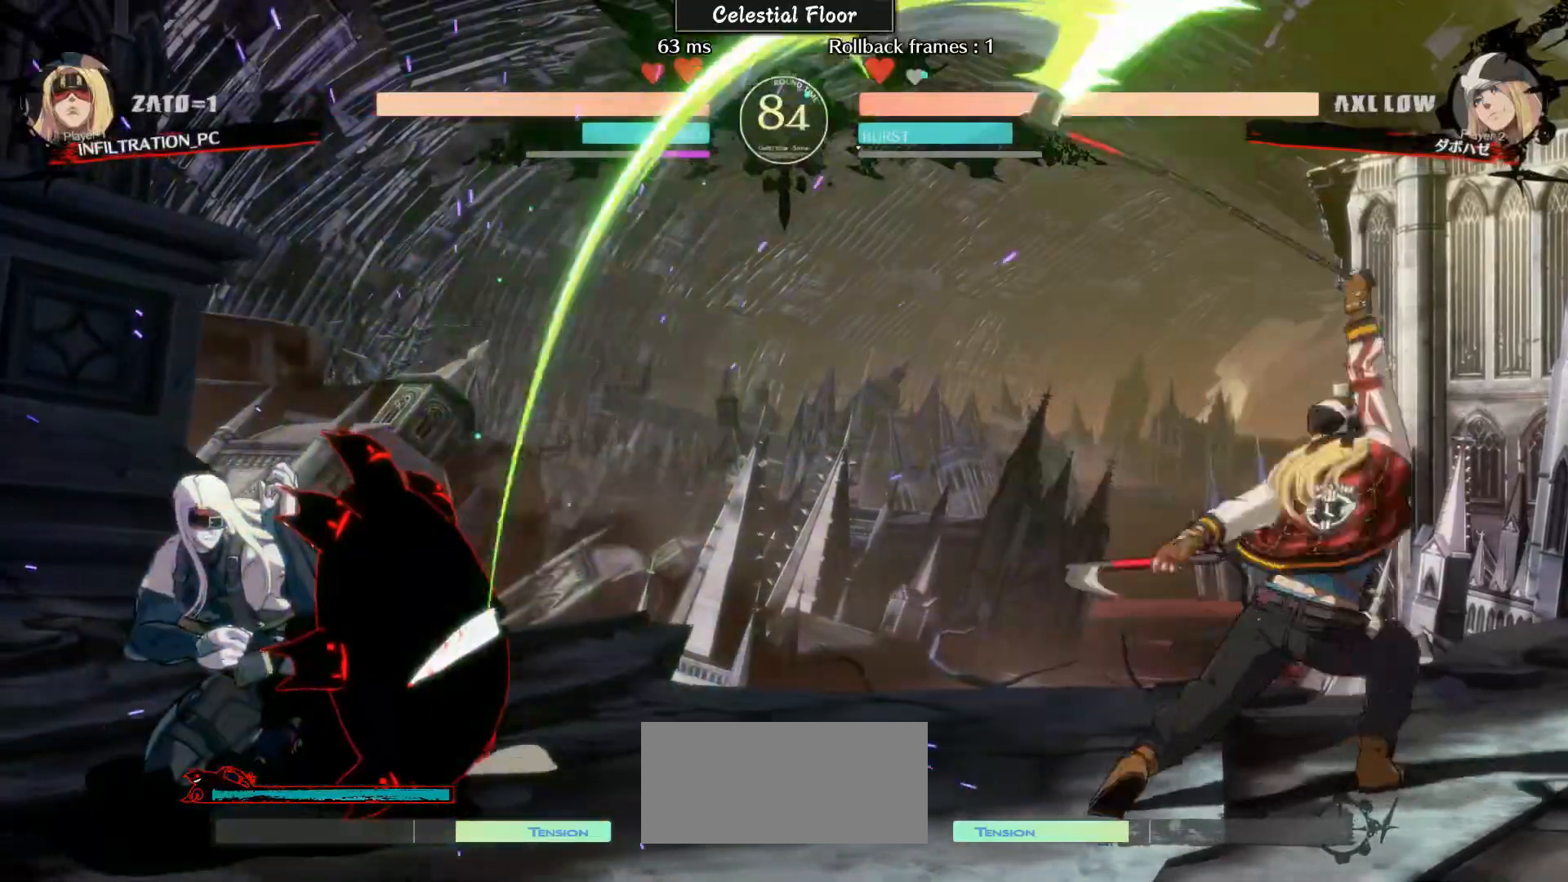
{"buttons": [], "left_stick": "right", "events": [[183, "left_stick", "right"]]}
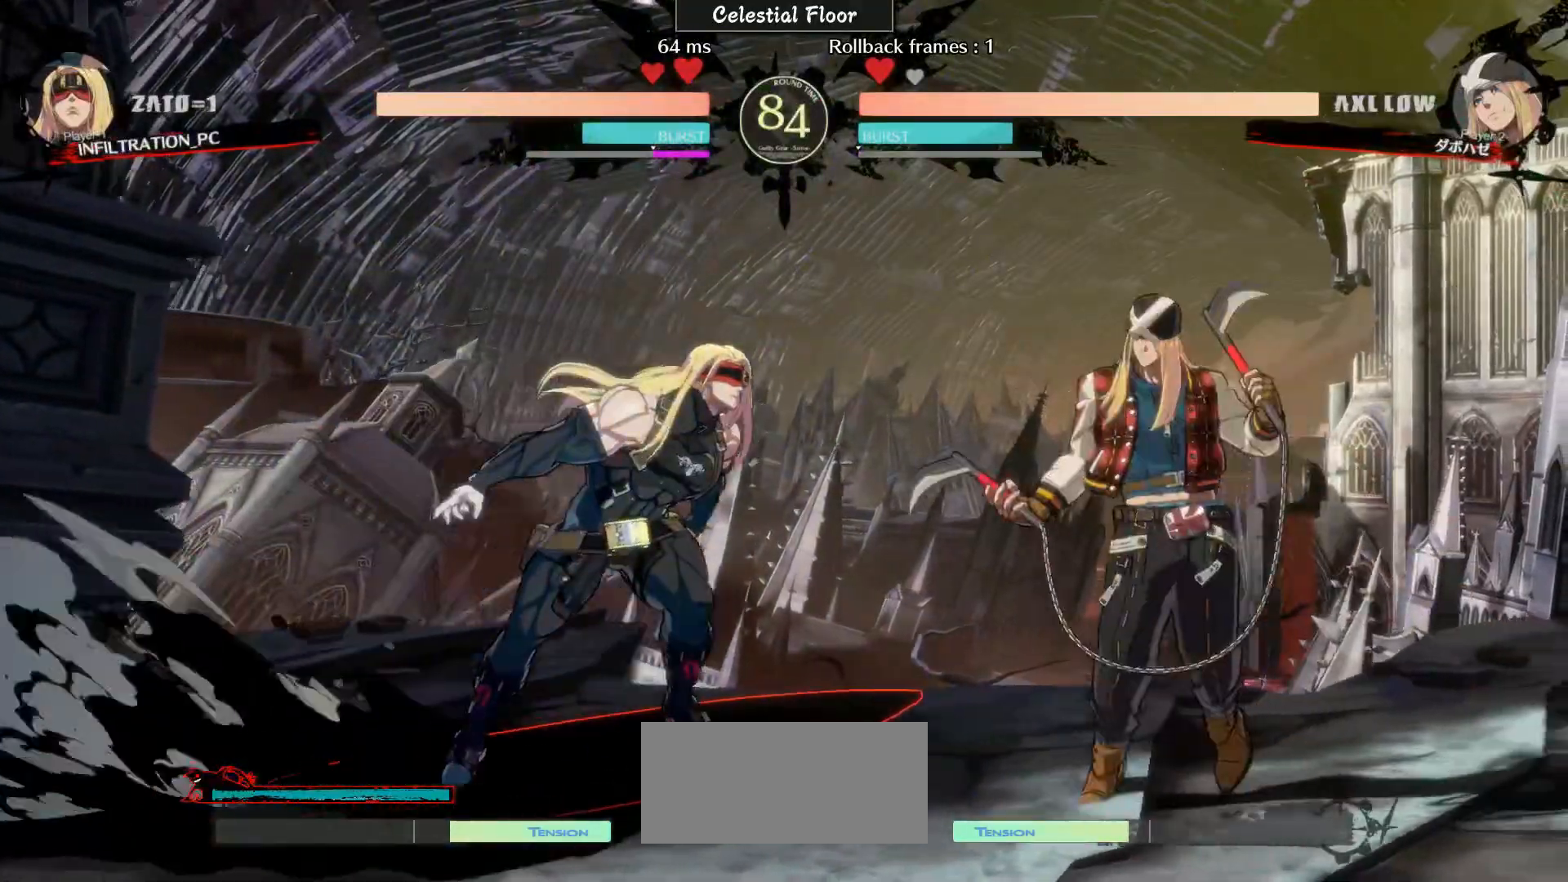
{"buttons": [], "left_stick": "center", "events": [[183, "left_stick", "down-right"], [283, "TRIANGLE", "down"], [383, "TRIANGLE", "up"], [433, "left_stick", "center"]]}
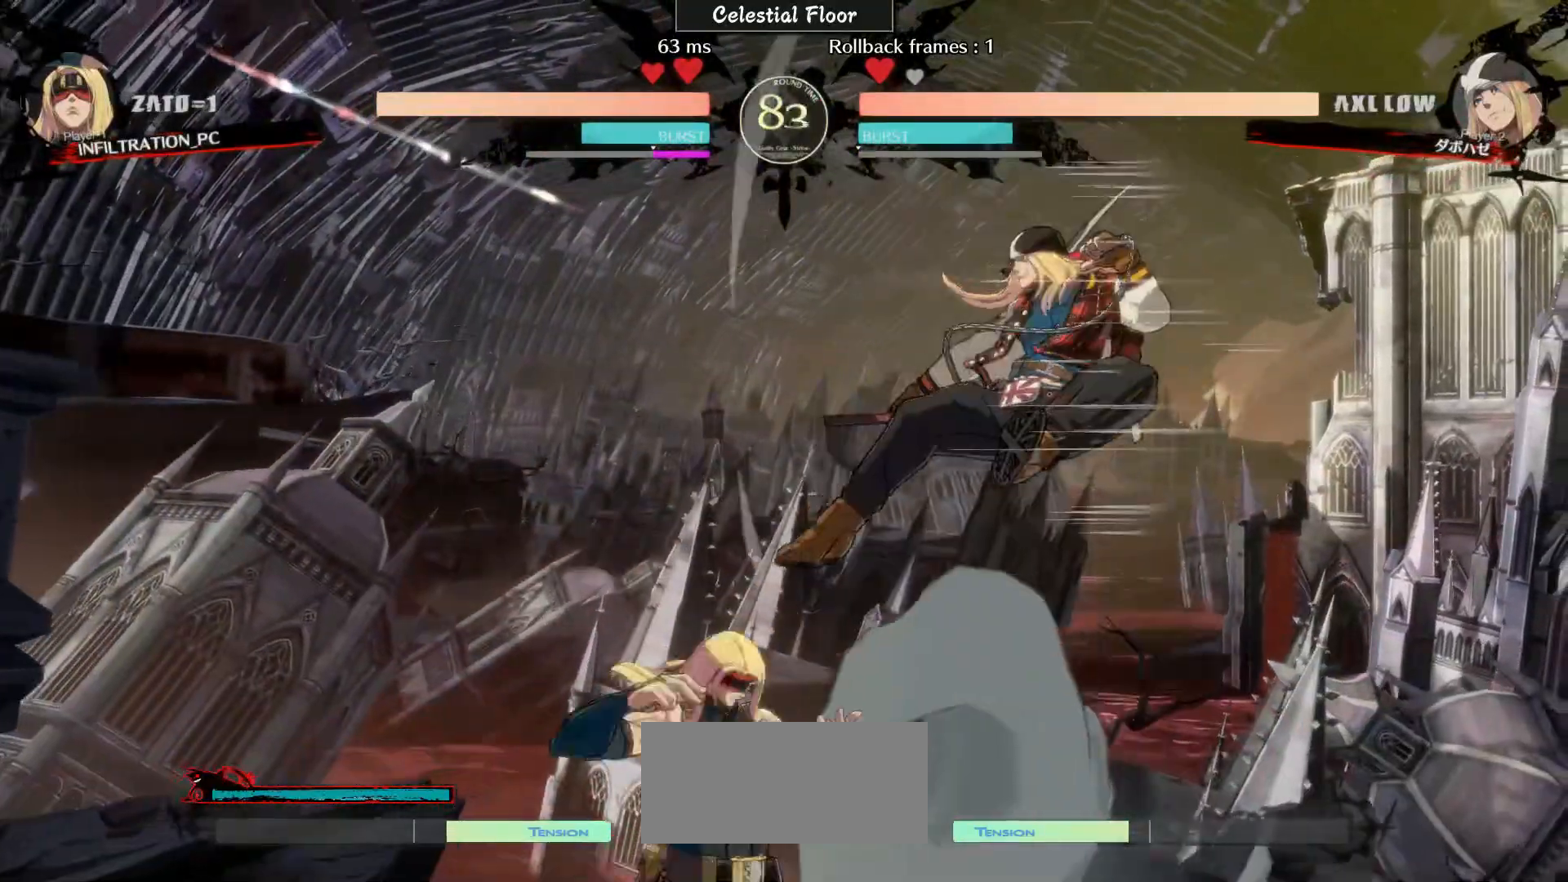
{"buttons": [], "left_stick": "left", "events": [[383, "left_stick", "left"]]}
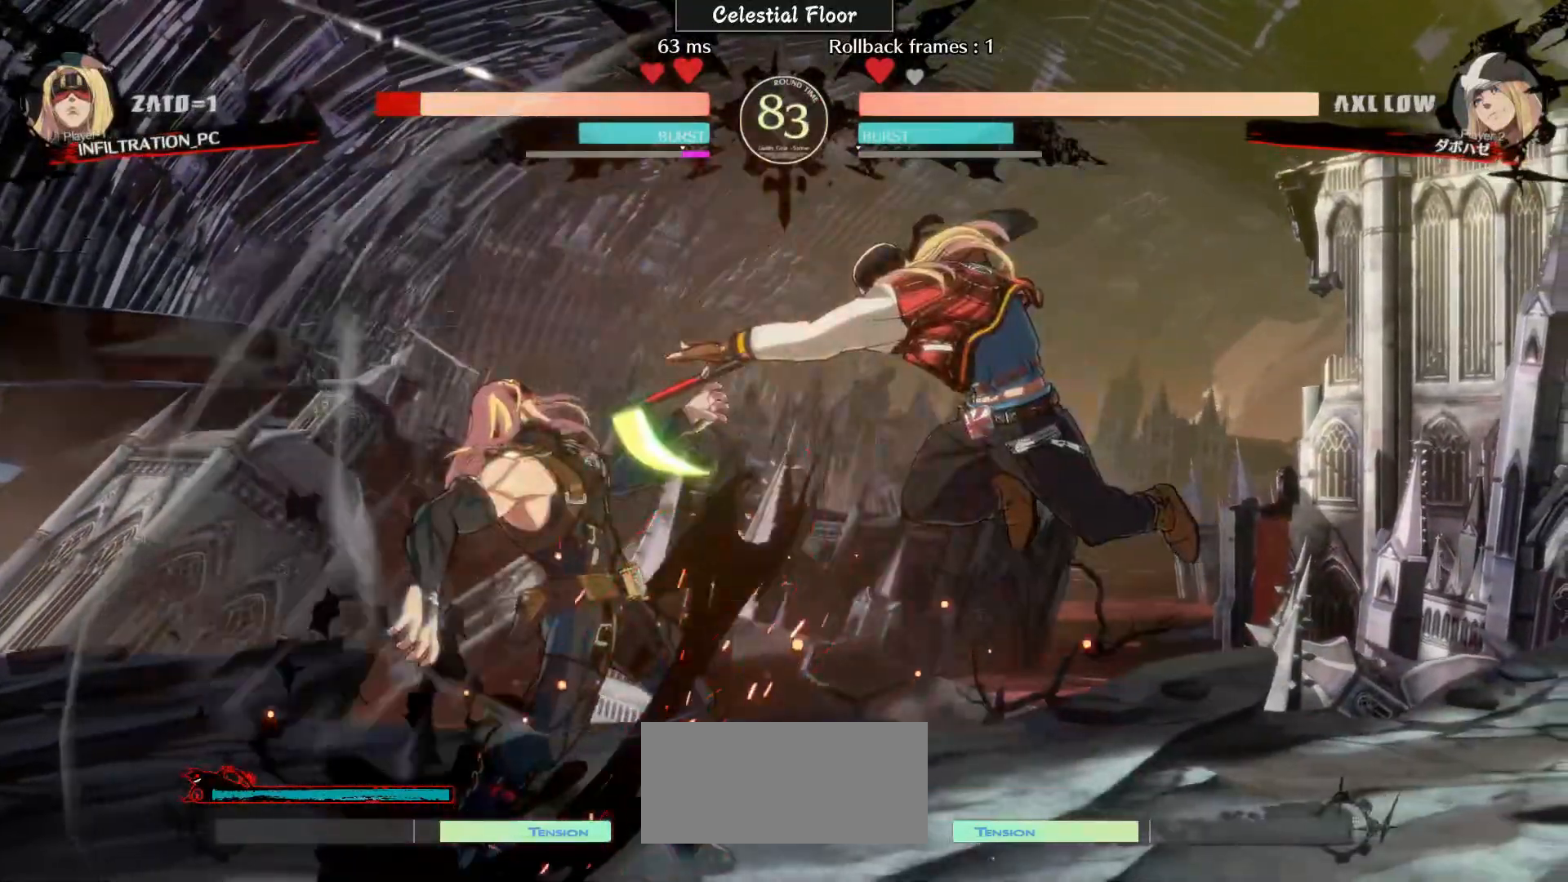
{"buttons": [], "left_stick": "left", "events": [[183, "left_stick", "center"], [233, "left_stick", "up-right"], [383, "left_stick", "left"]]}
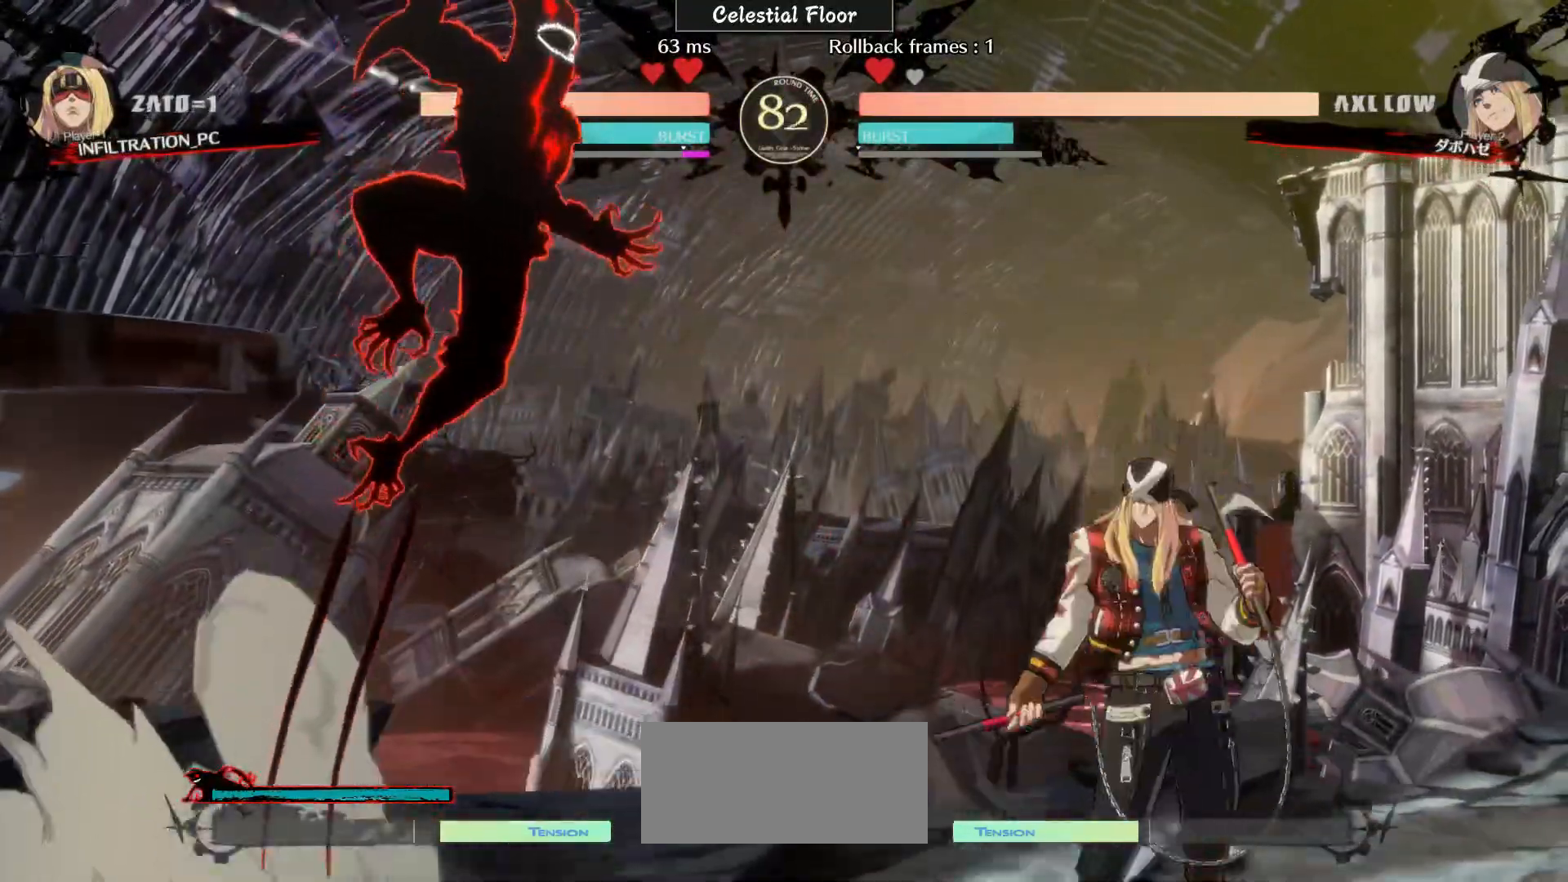
{"buttons": [], "left_stick": "down-left", "events": [[283, "left_stick", "down-left"]]}
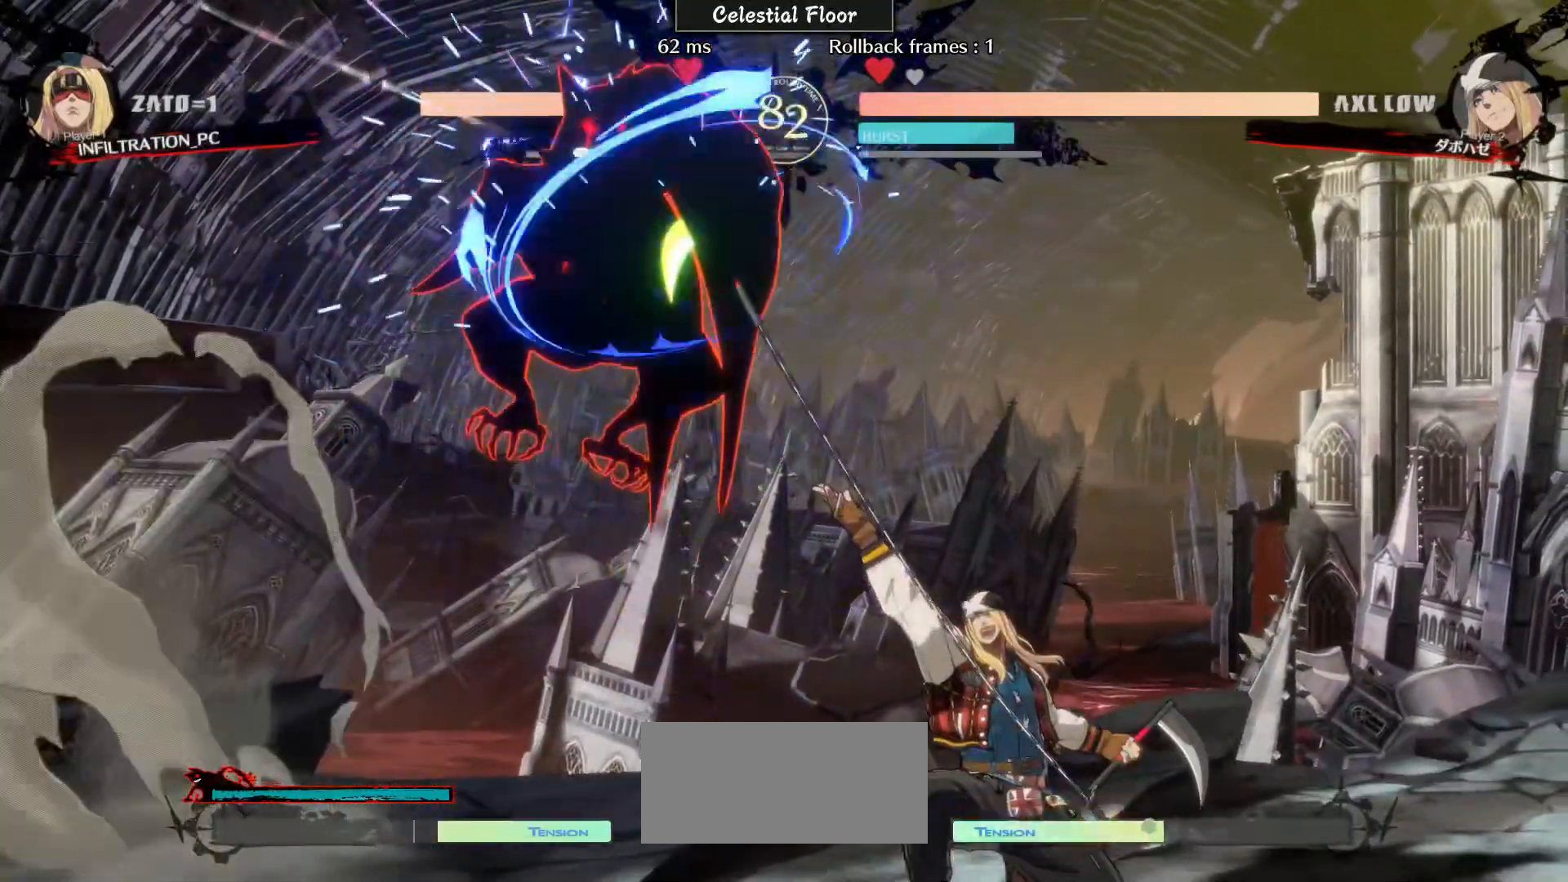
{"buttons": [], "left_stick": "down-left", "events": []}
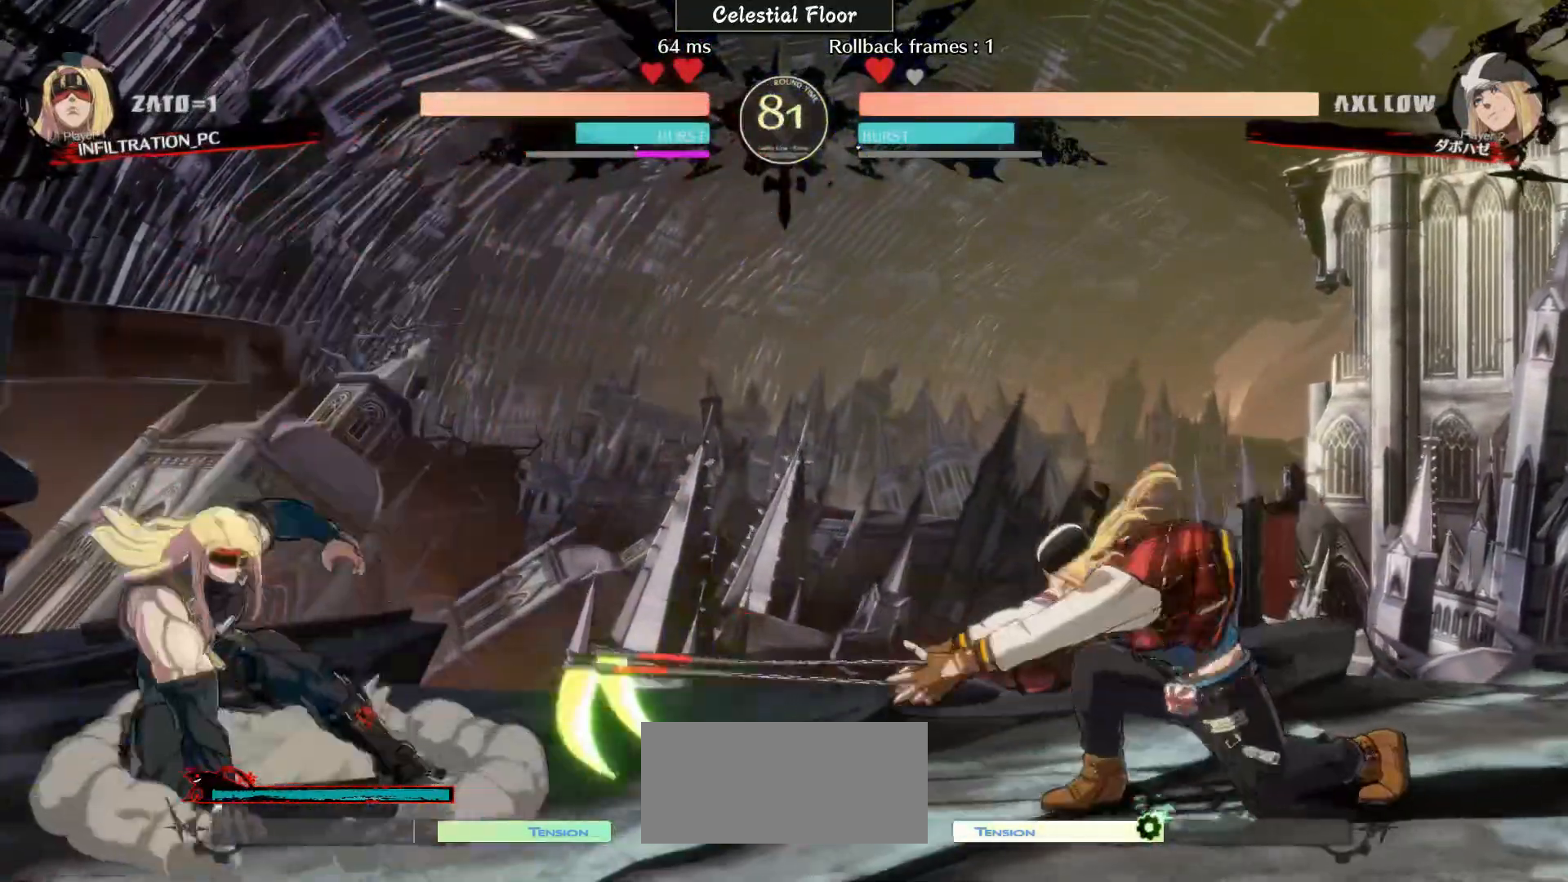
{"buttons": [], "left_stick": "down-left", "events": []}
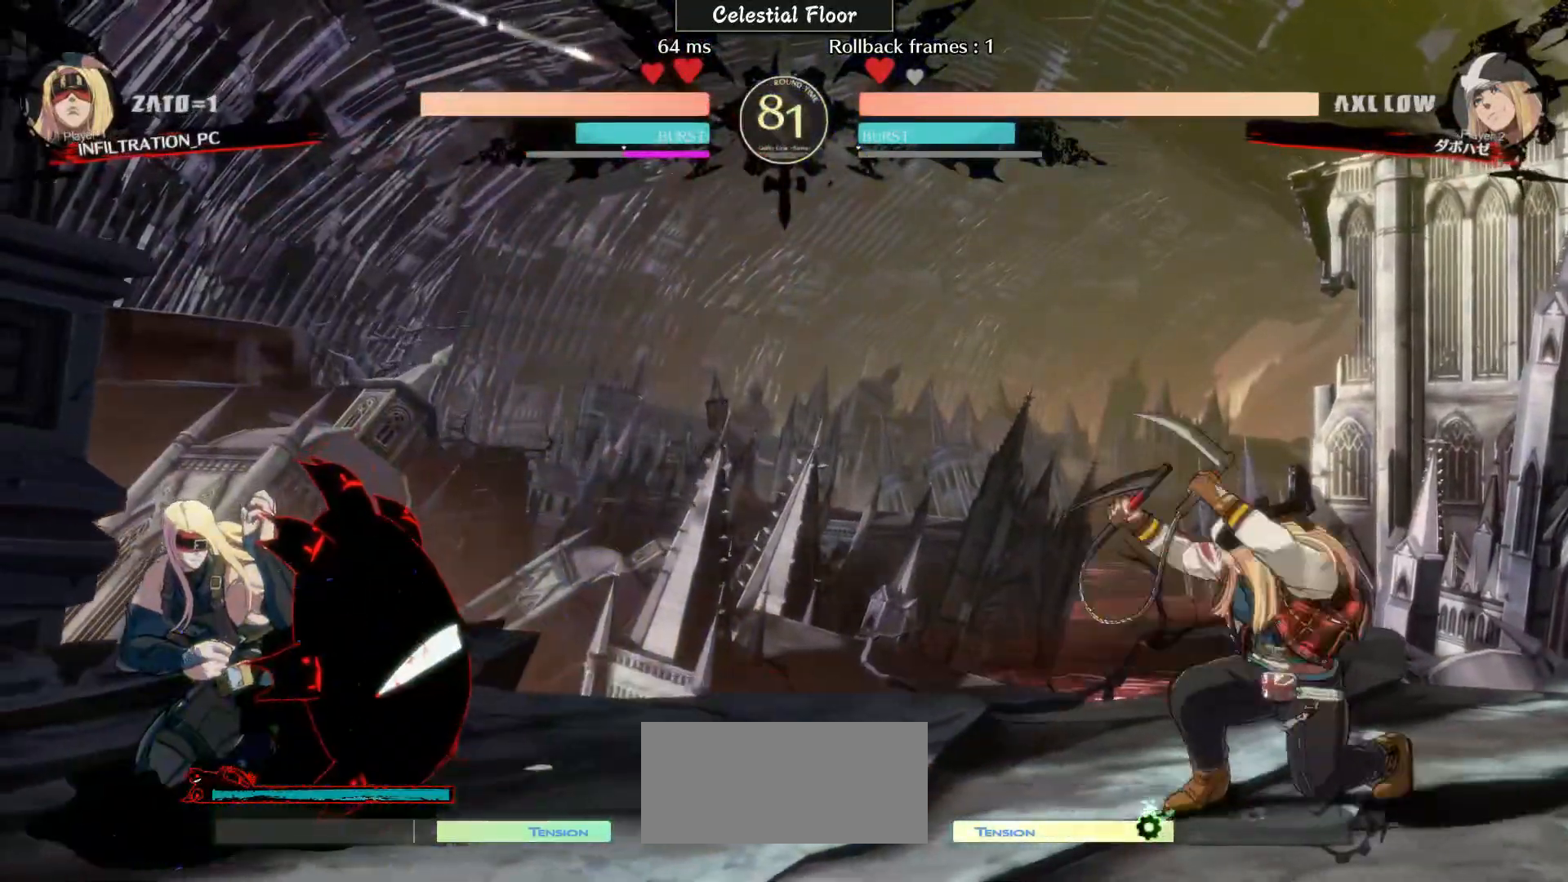
{"buttons": [], "left_stick": "down-left", "events": []}
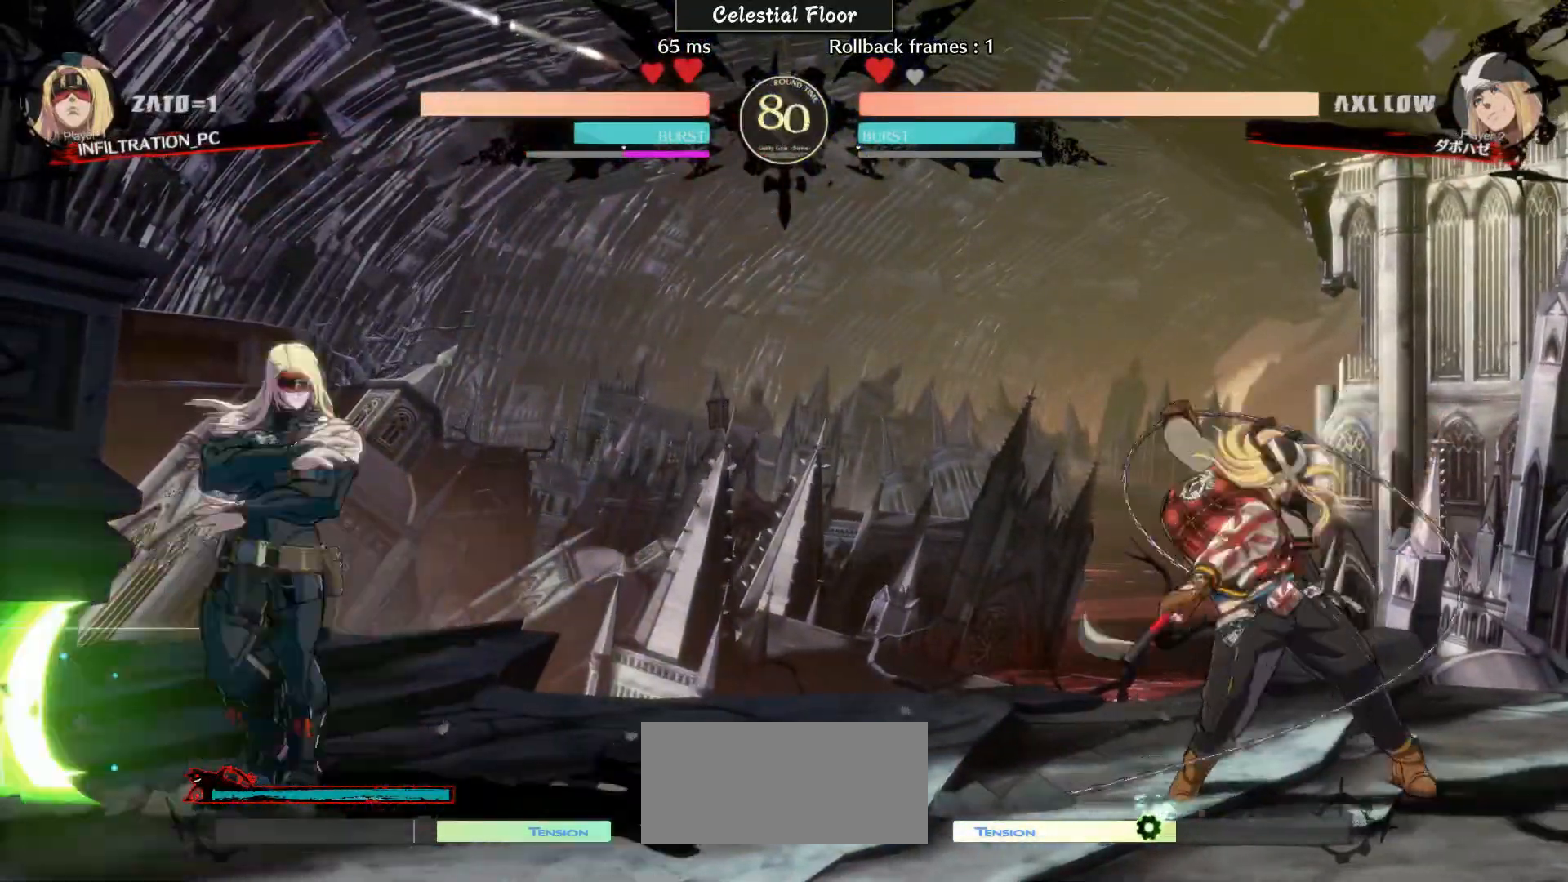
{"buttons": [], "left_stick": "center", "events": [[33, "left_stick", "up"], [100, "left_stick", "center"]]}
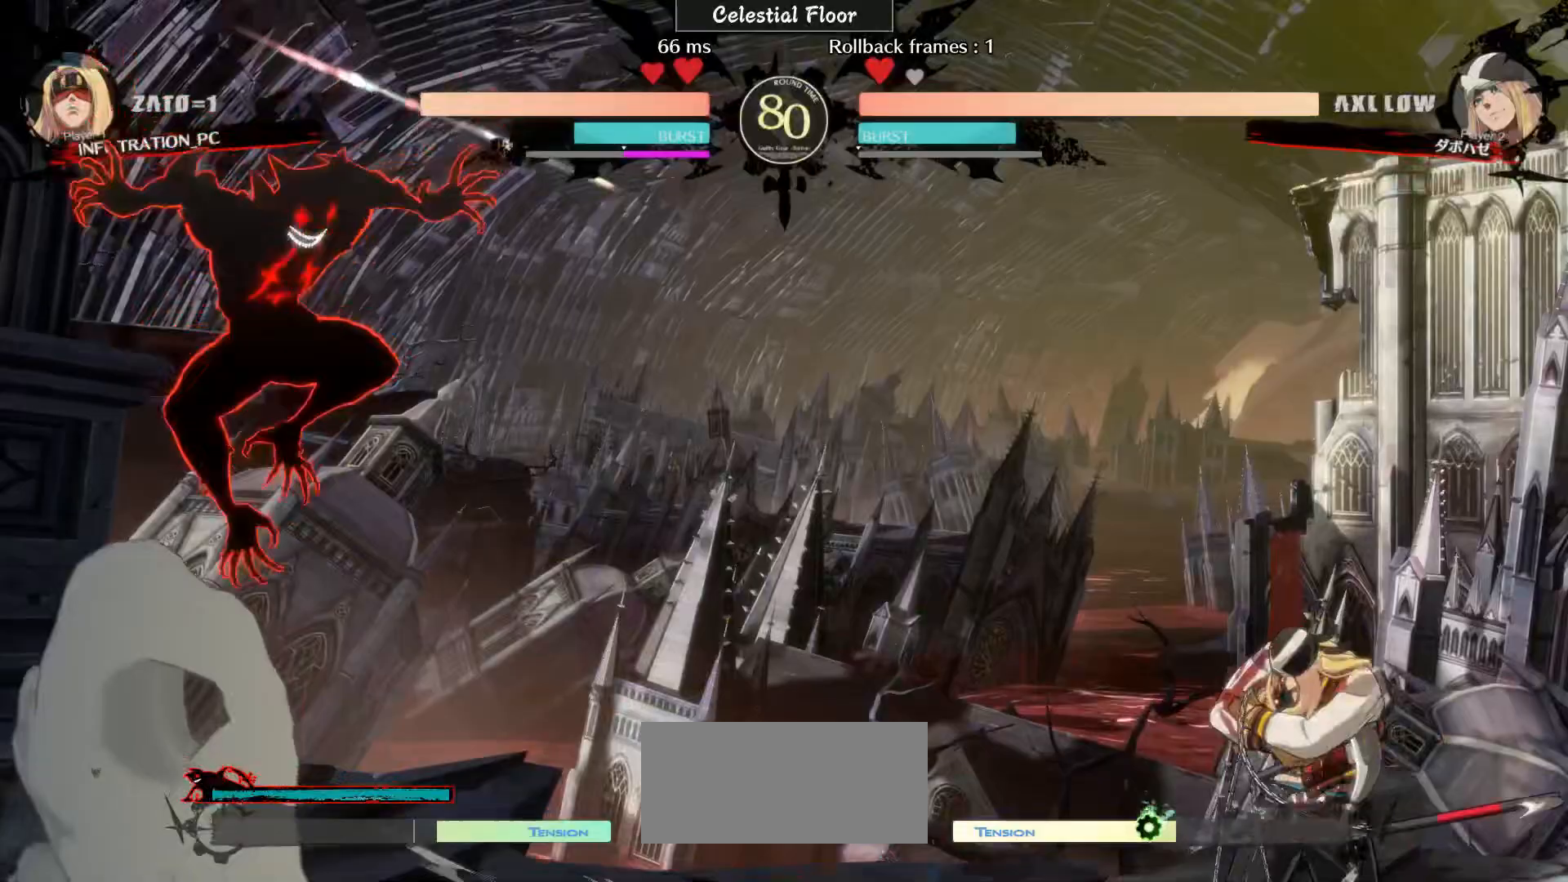
{"buttons": [], "left_stick": "down-left", "events": [[183, "left_stick", "right"], [317, "left_stick", "down-left"]]}
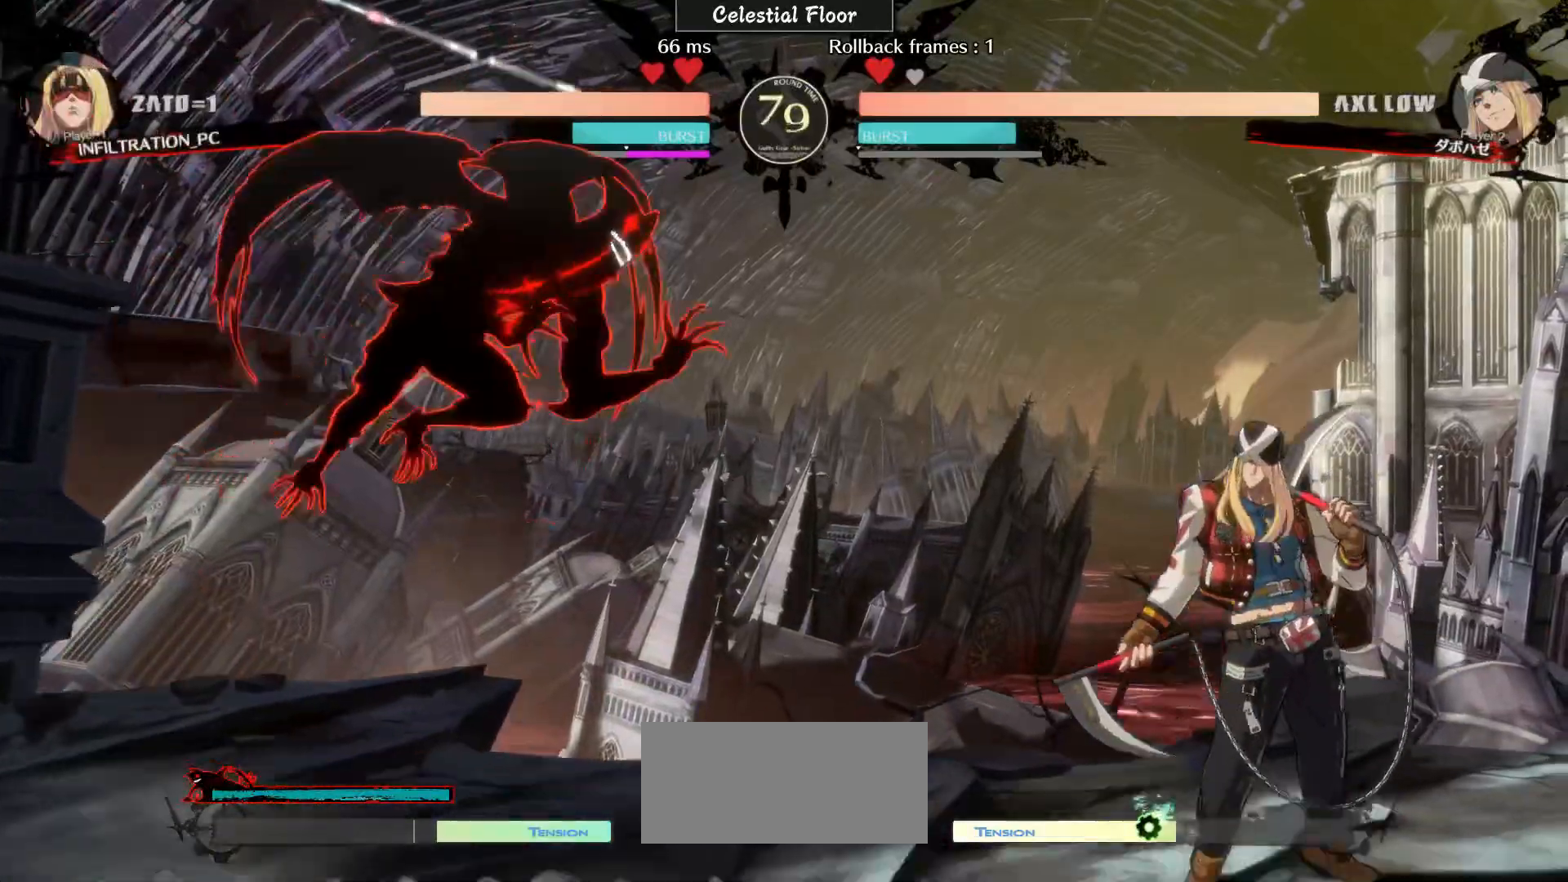
{"buttons": ["CIRCLE"], "left_stick": "right", "events": [[450, "left_stick", "right"], [483, "CIRCLE", "down"]]}
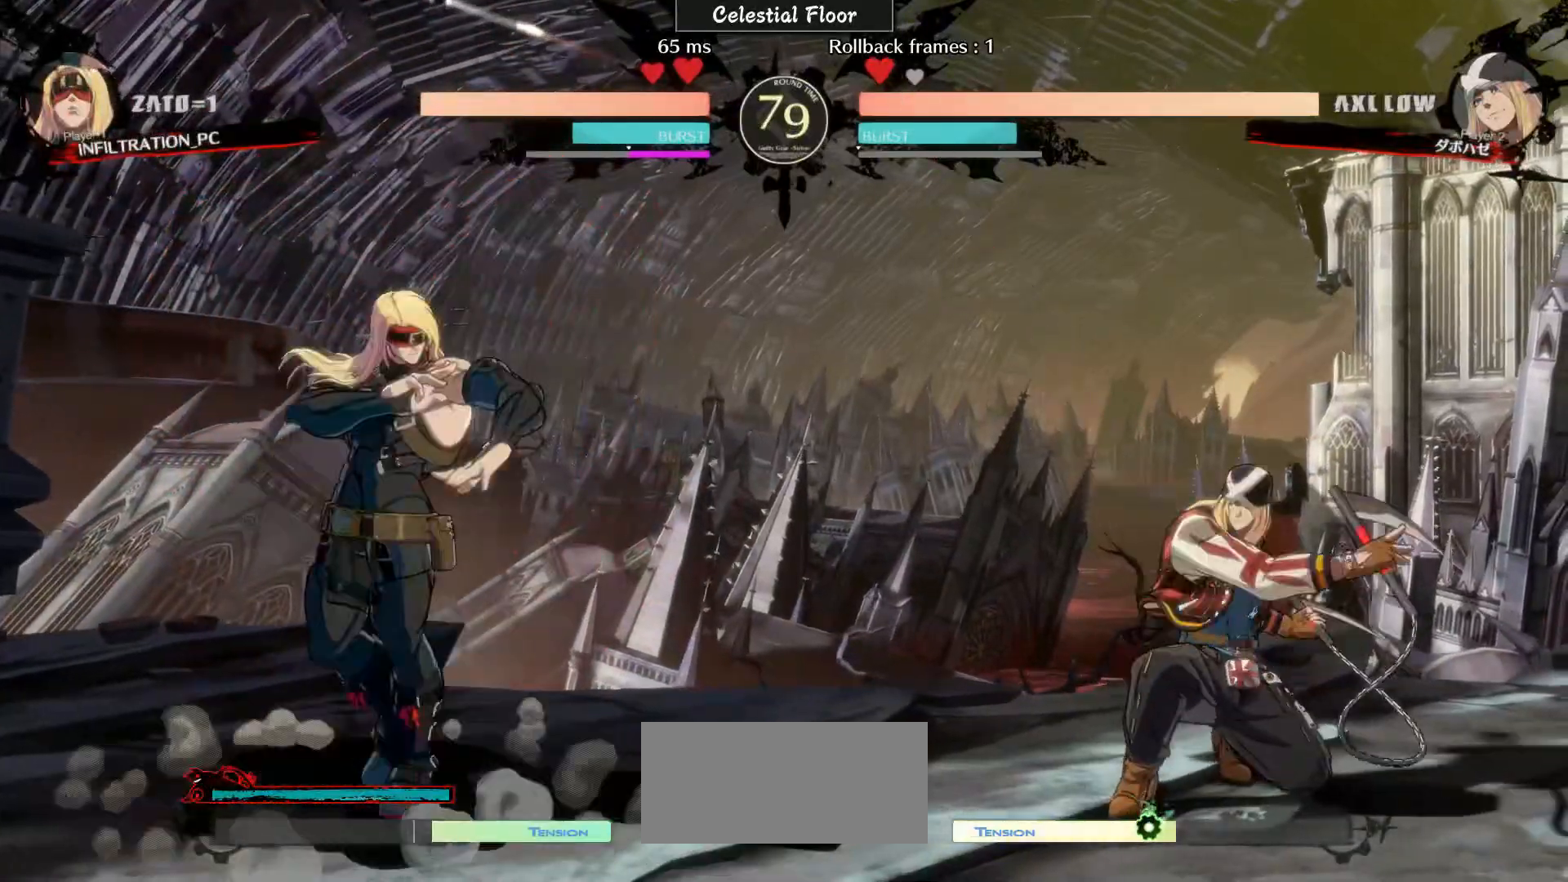
{"buttons": [], "left_stick": "center", "events": [[50, "CIRCLE", "up"], [50, "left_stick", "center"]]}
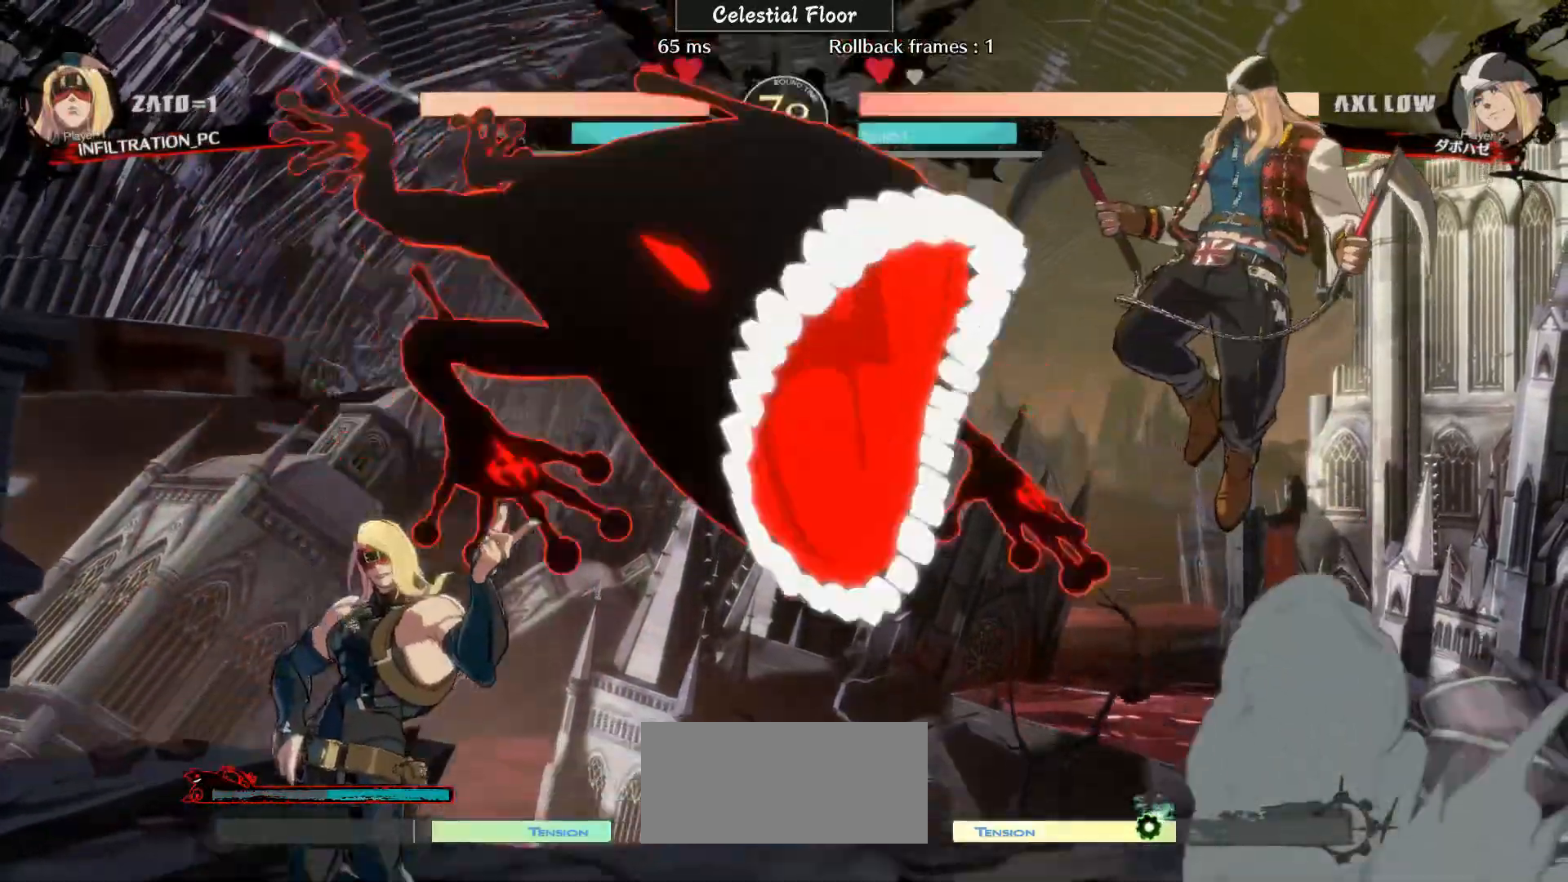
{"buttons": [], "left_stick": "left", "events": [[83, "left_stick", "right"], [150, "L1", "down"], [183, "L1", "up"], [217, "L1", "down"], [283, "L1", "up"], [483, "left_stick", "left"]]}
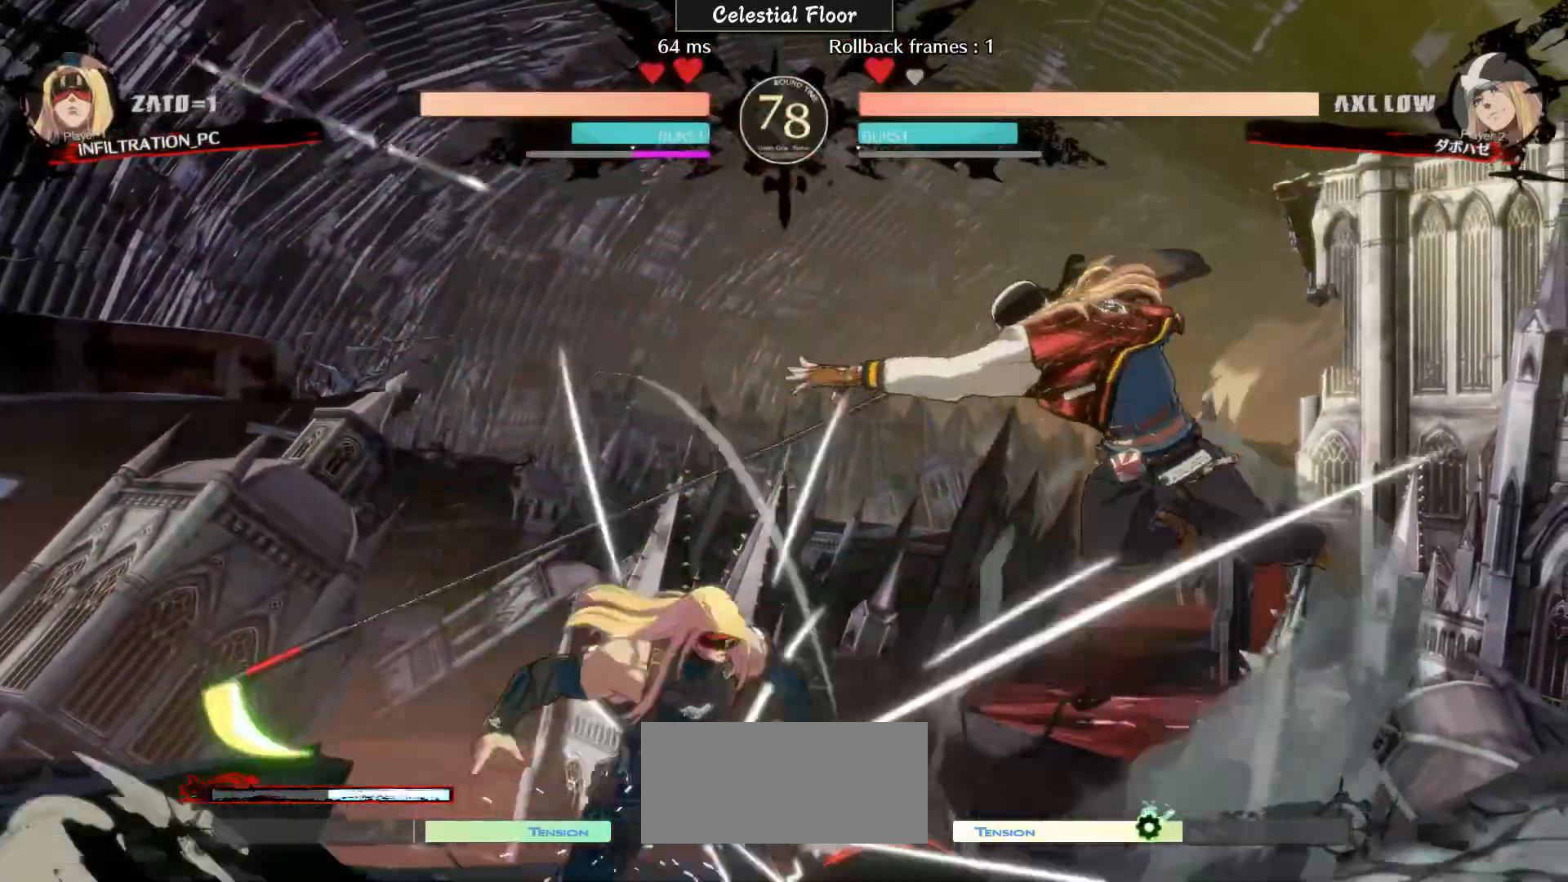
{"buttons": [], "left_stick": "up-right", "events": [[83, "left_stick", "down-left"], [183, "left_stick", "left"], [283, "left_stick", "down-left"], [383, "left_stick", "left"], [500, "left_stick", "up-right"]]}
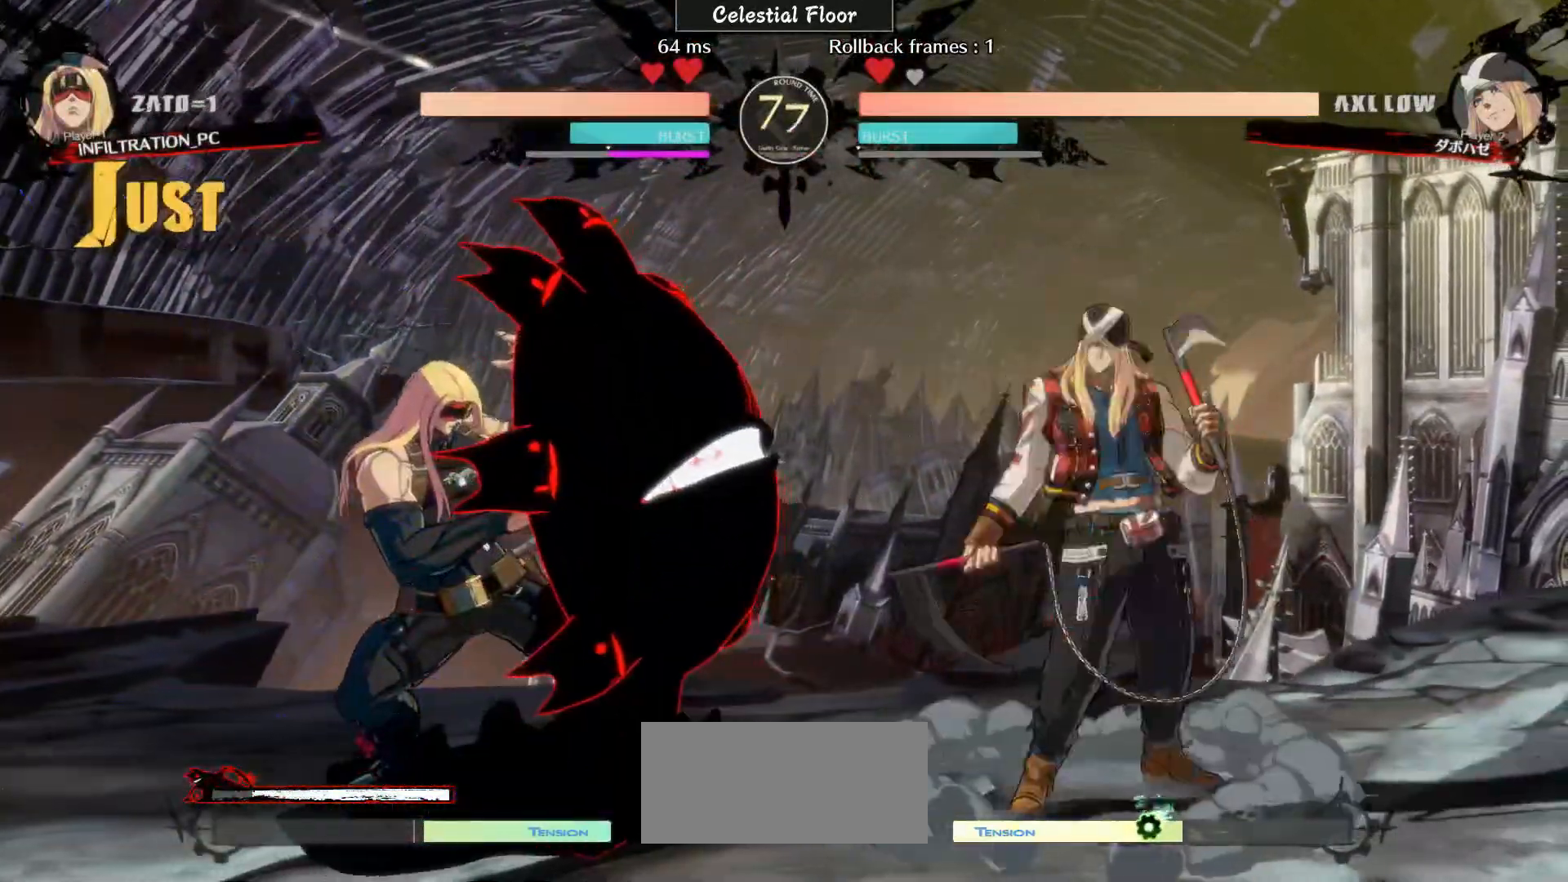
{"buttons": [], "left_stick": "down-left", "events": [[100, "left_stick", "up-left"], [167, "left_stick", "down-left"]]}
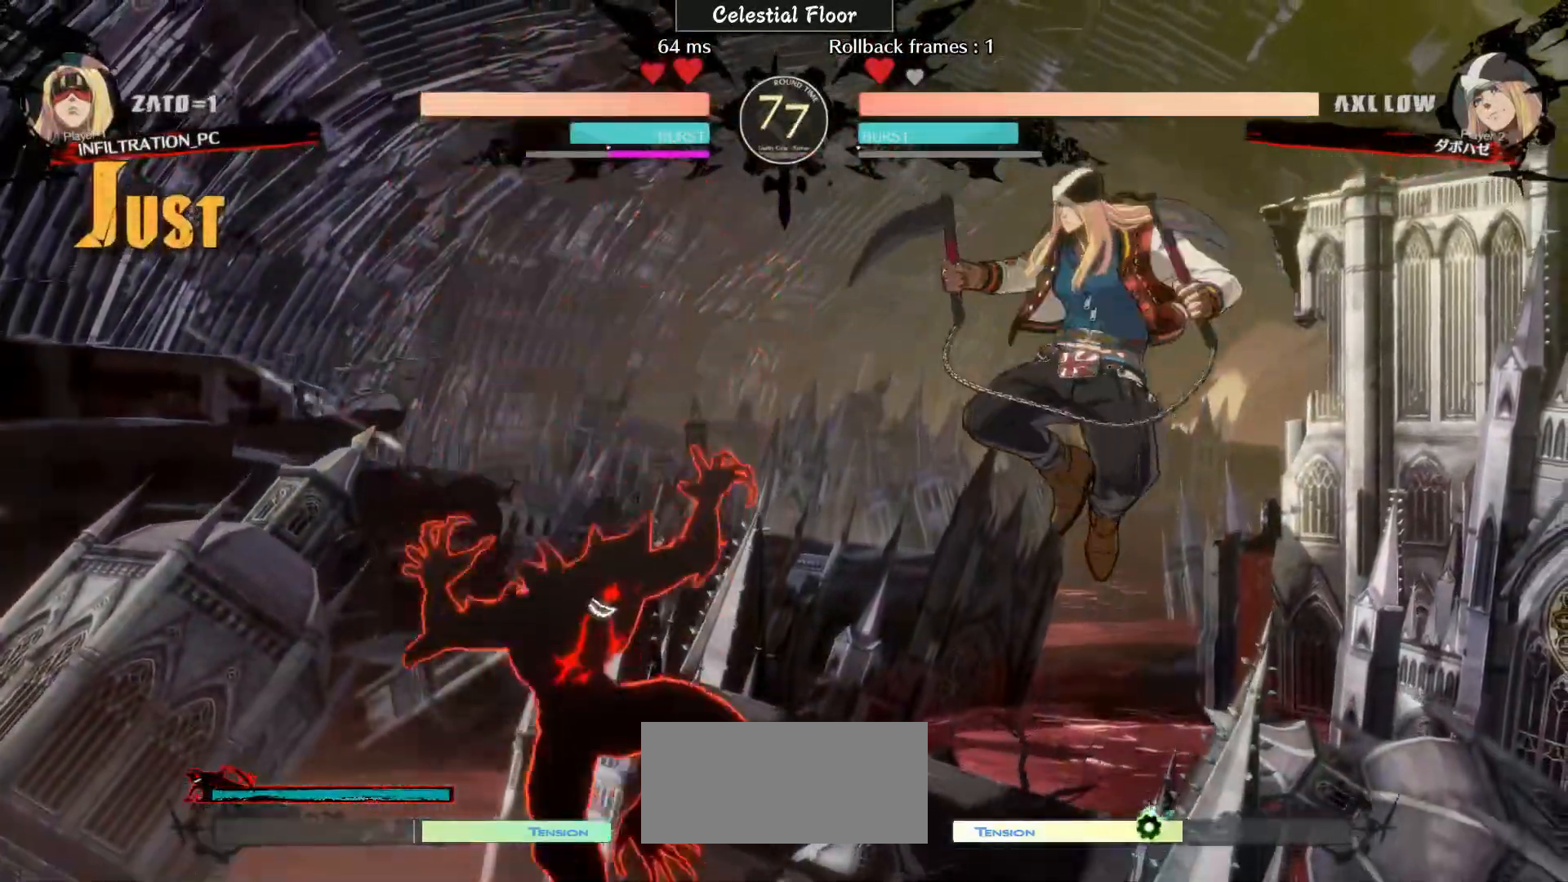
{"buttons": ["TRIANGLE"], "left_stick": "left", "events": [[283, "left_stick", "left"], [383, "TRIANGLE", "down"]]}
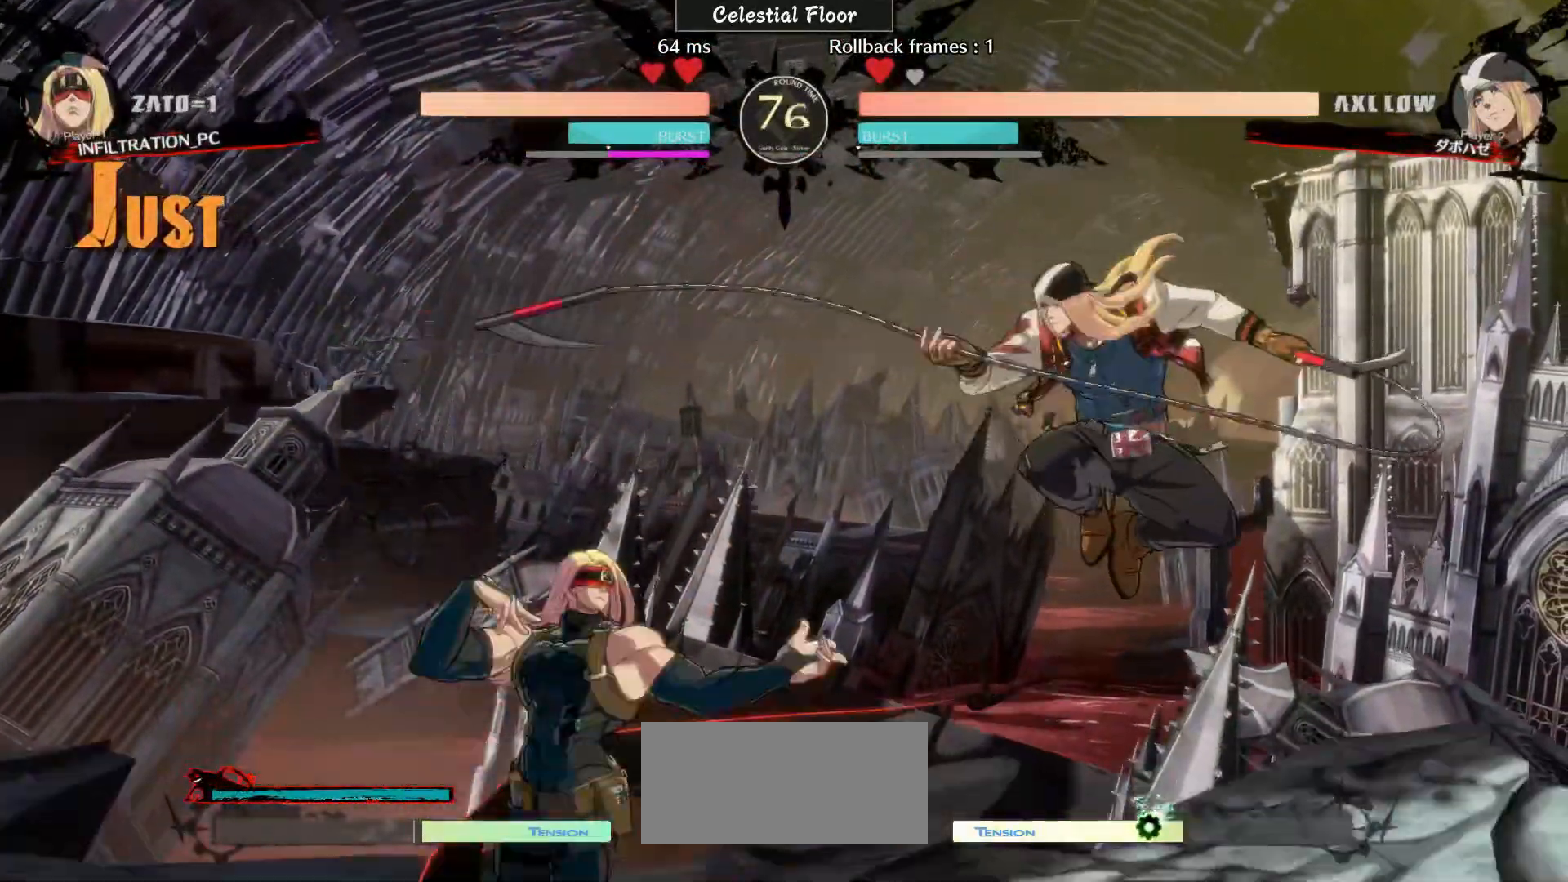
{"buttons": [], "left_stick": "down-left", "events": [[183, "TRIANGLE", "up"], [283, "left_stick", "down-left"]]}
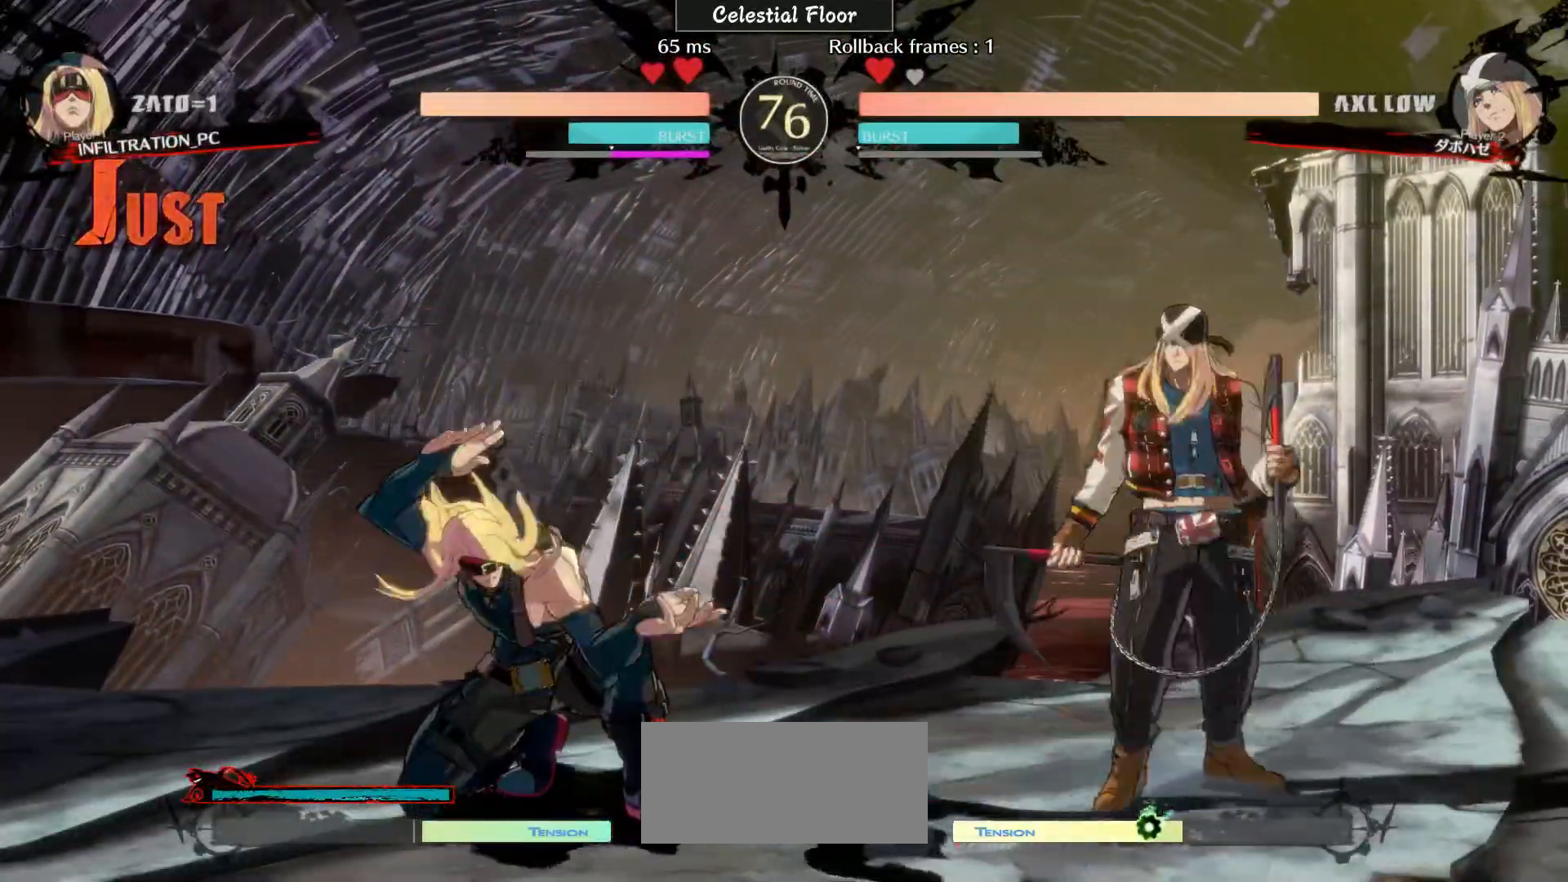
{"buttons": [], "left_stick": "left", "events": [[167, "left_stick", "center"], [267, "left_stick", "up"], [317, "left_stick", "left"]]}
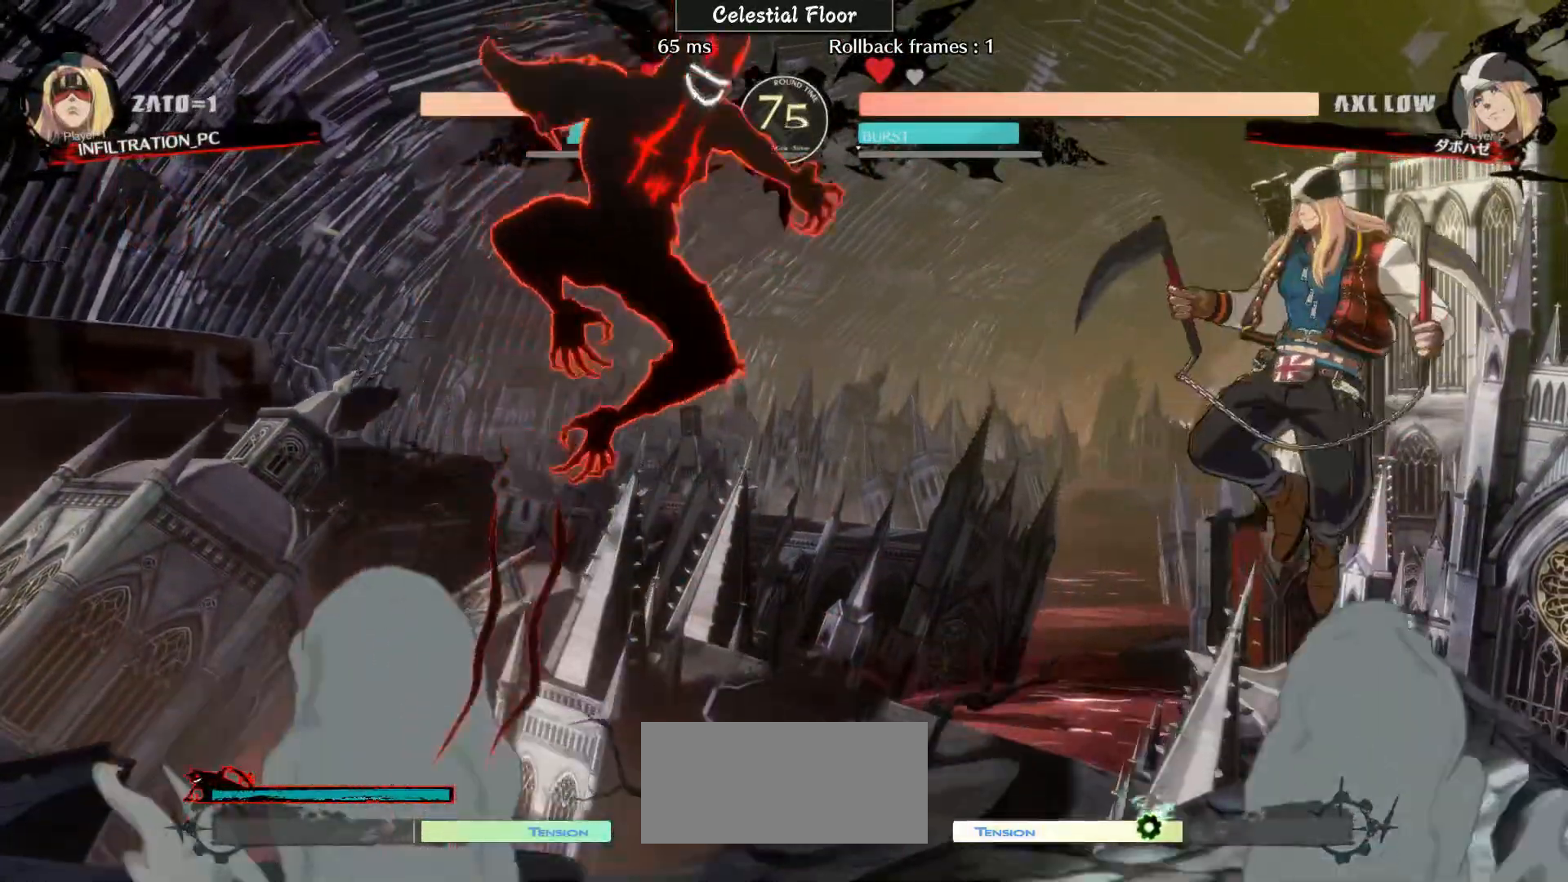
{"buttons": [], "left_stick": "left", "events": [[83, "TRIANGLE", "down"], [483, "TRIANGLE", "up"]]}
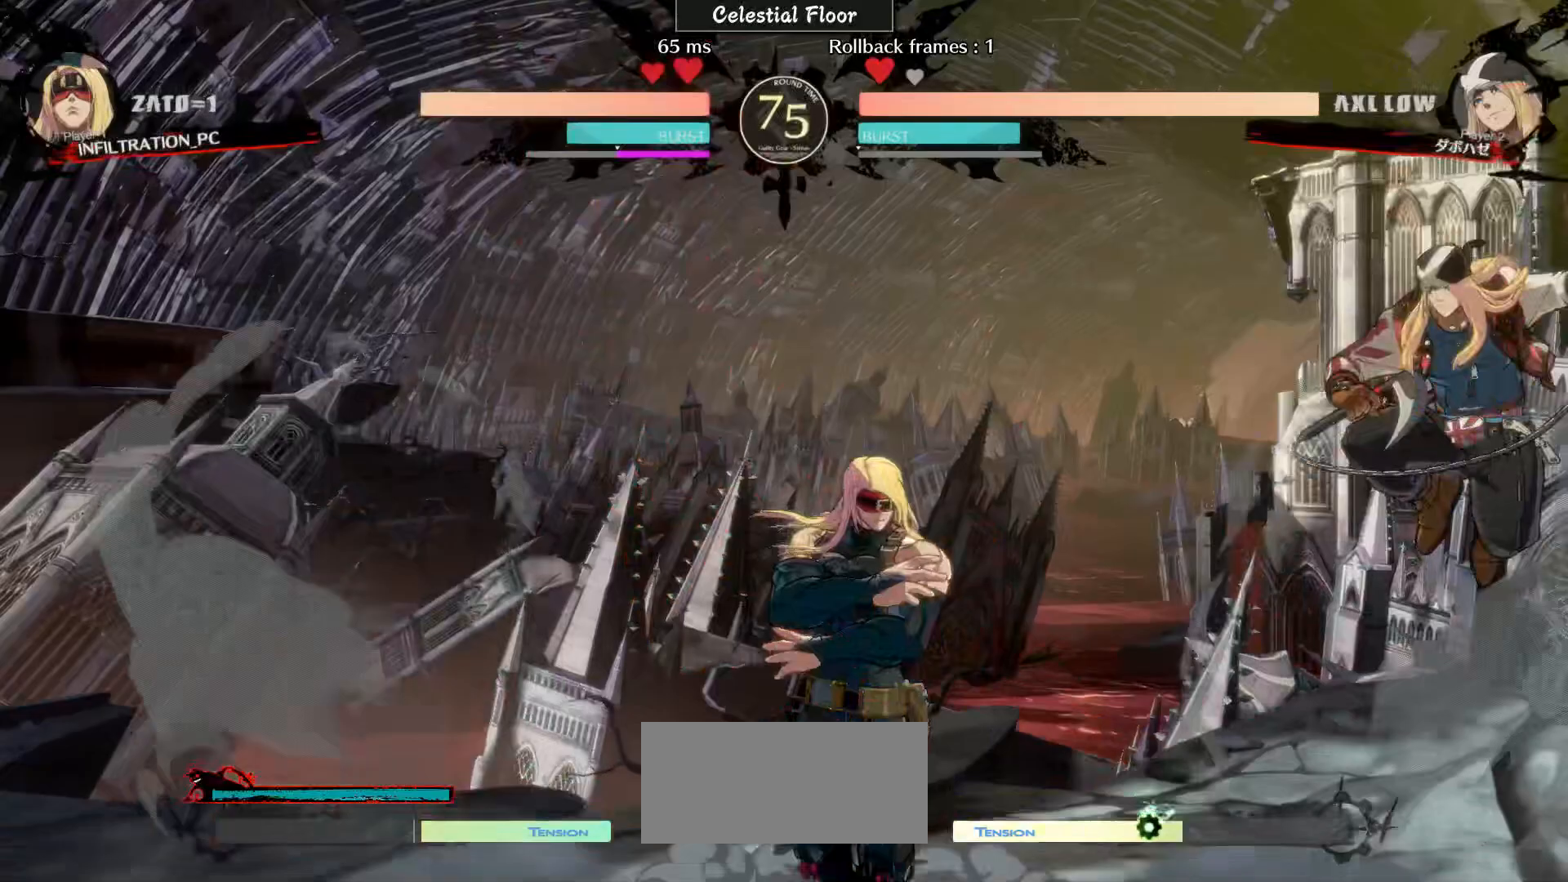
{"buttons": [], "left_stick": "left", "events": []}
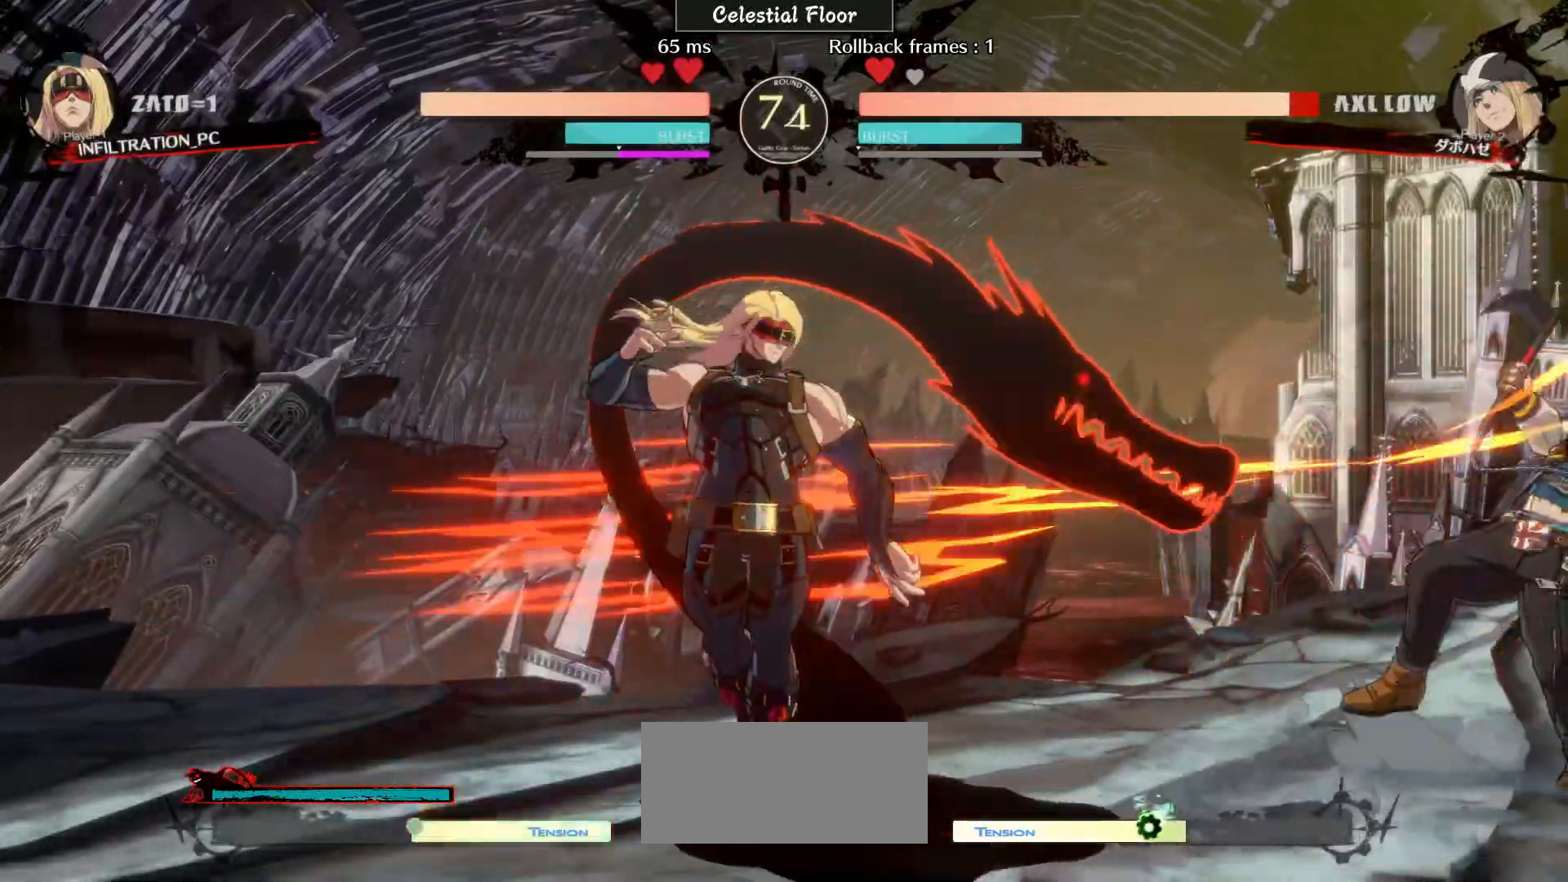
{"buttons": [], "left_stick": "center", "events": [[250, "left_stick", "down-right"], [300, "CIRCLE", "down"], [333, "left_stick", "center"], [350, "CIRCLE", "up"]]}
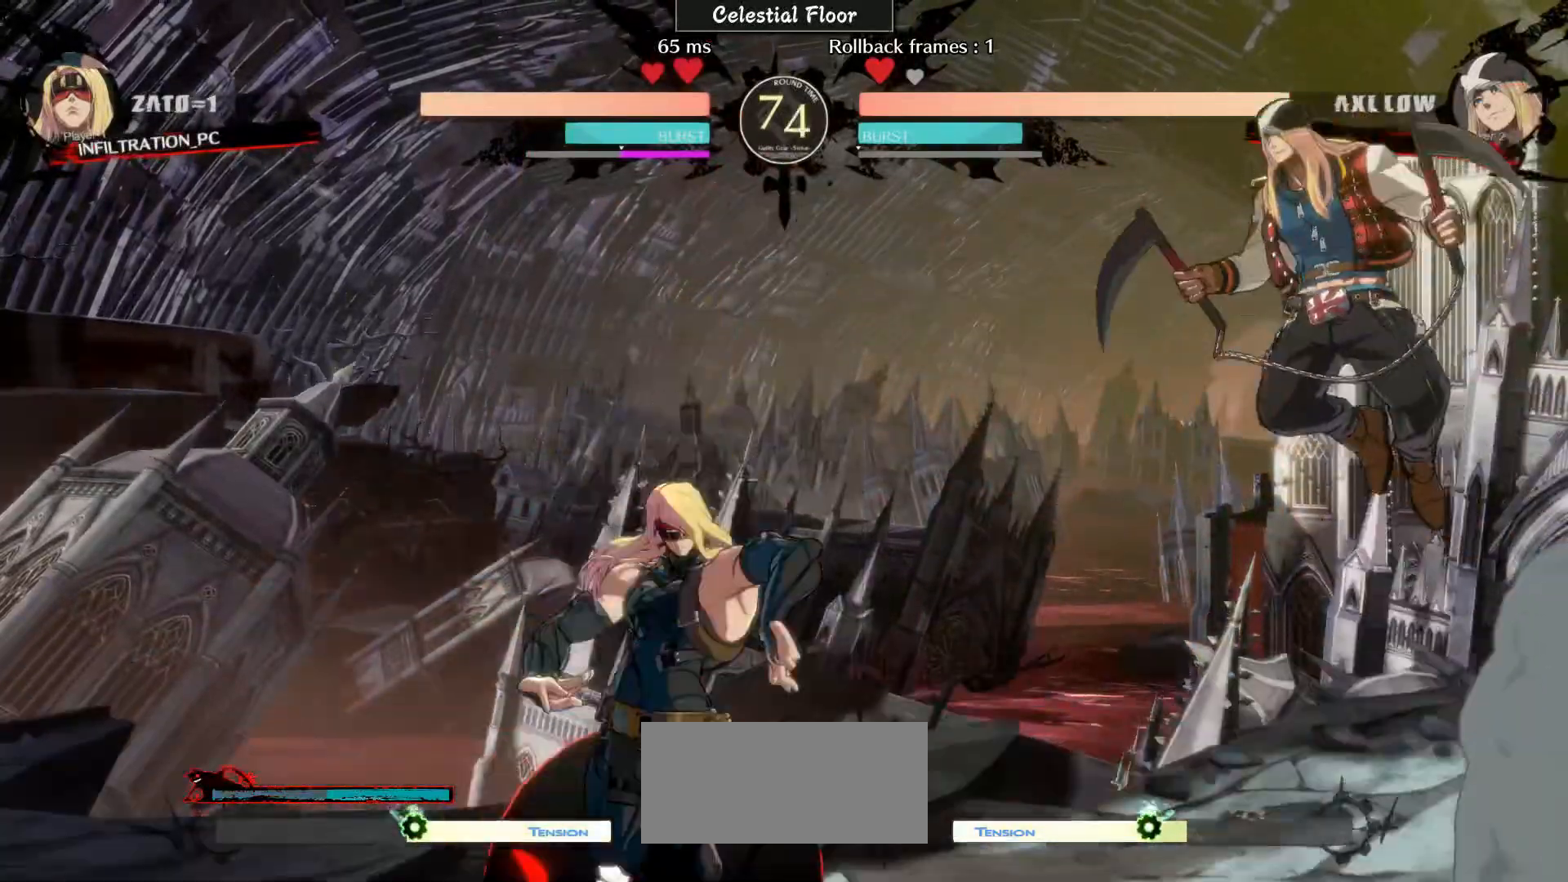
{"buttons": [], "left_stick": "center", "events": [[83, "left_stick", "left"], [483, "left_stick", "center"]]}
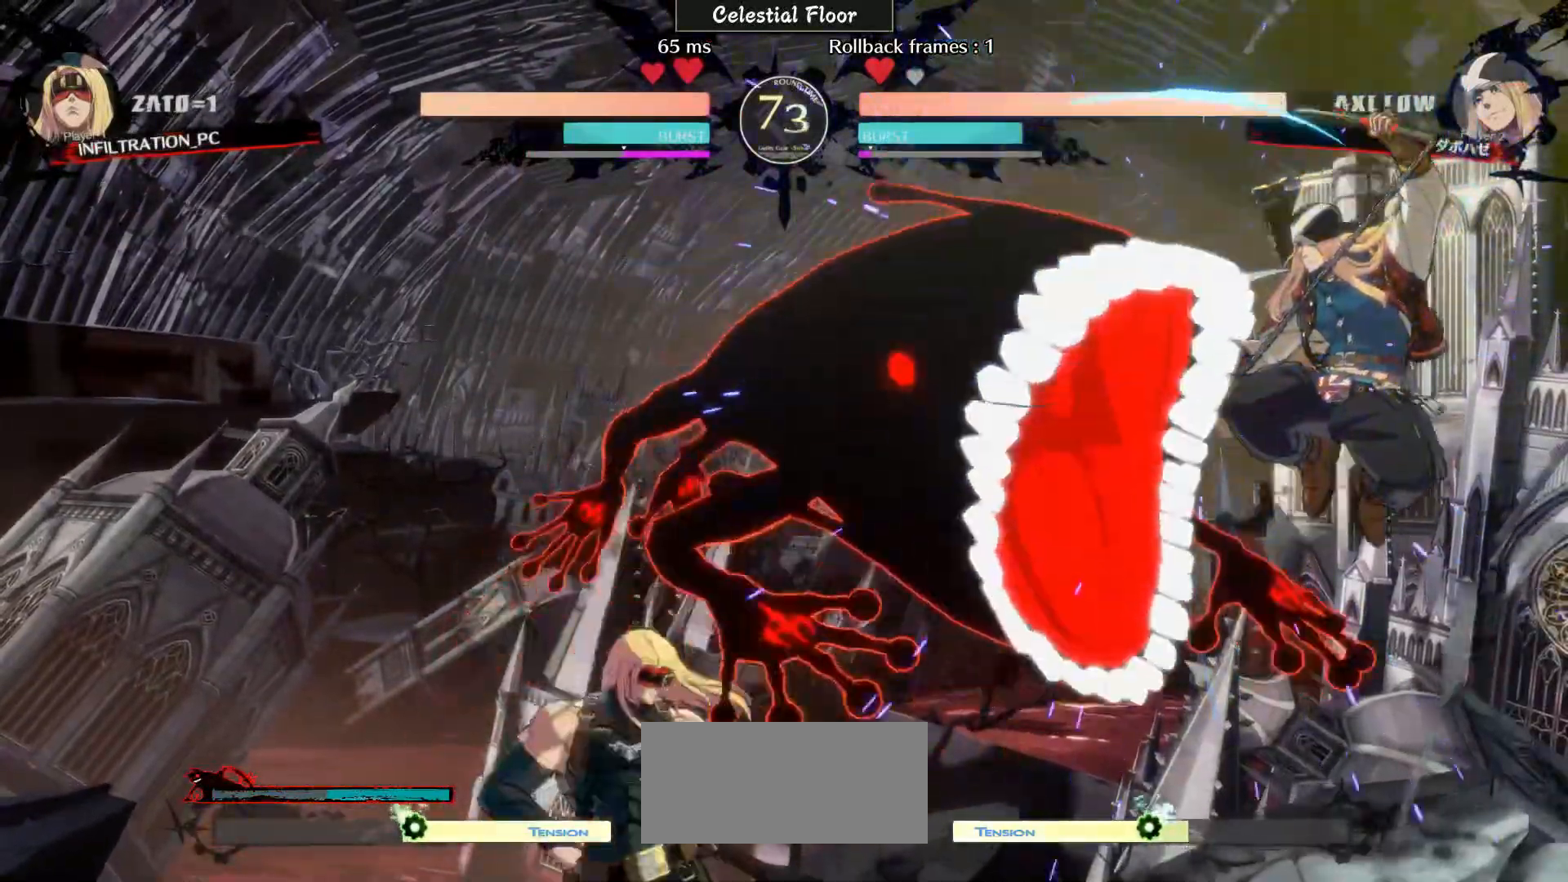
{"buttons": [], "left_stick": "down", "events": [[83, "left_stick", "right"], [483, "left_stick", "down"]]}